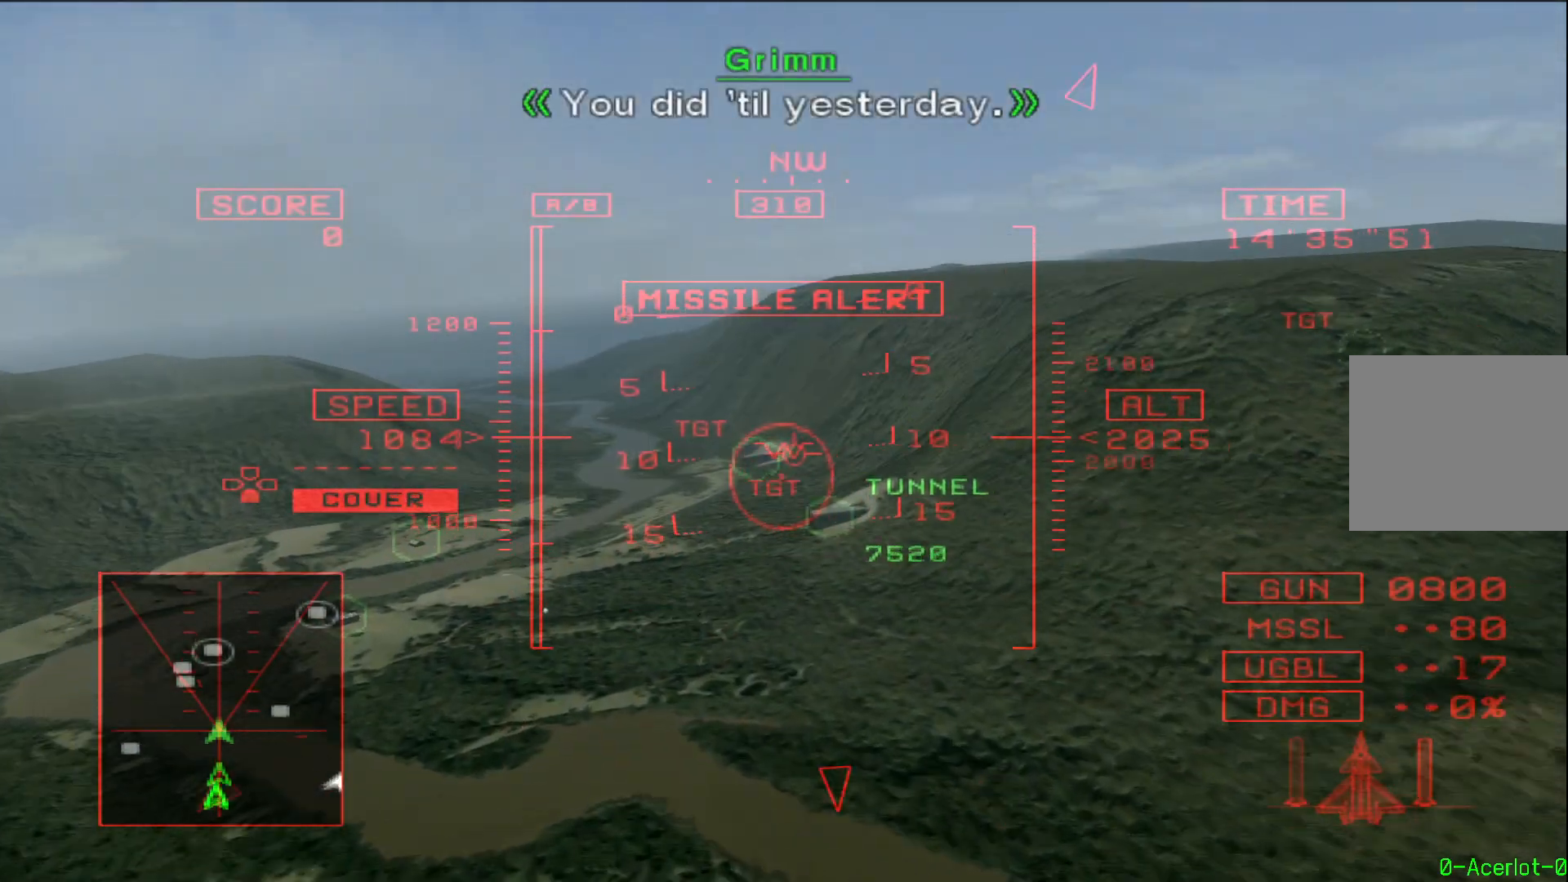
Gameplay with a controller (PlayStation layout); each line is a JSON object with the inputs held at the frame after it. "events" lists button and stick changes between this image and that frame as [ms after this image, input, new state], when the widget could be followed in between.
{"buttons": ["L2", "R1"], "left_stick": "center", "right_stick": "center", "events": [[133, "L2", "down"], [283, "L2", "up"], [483, "L2", "down"]]}
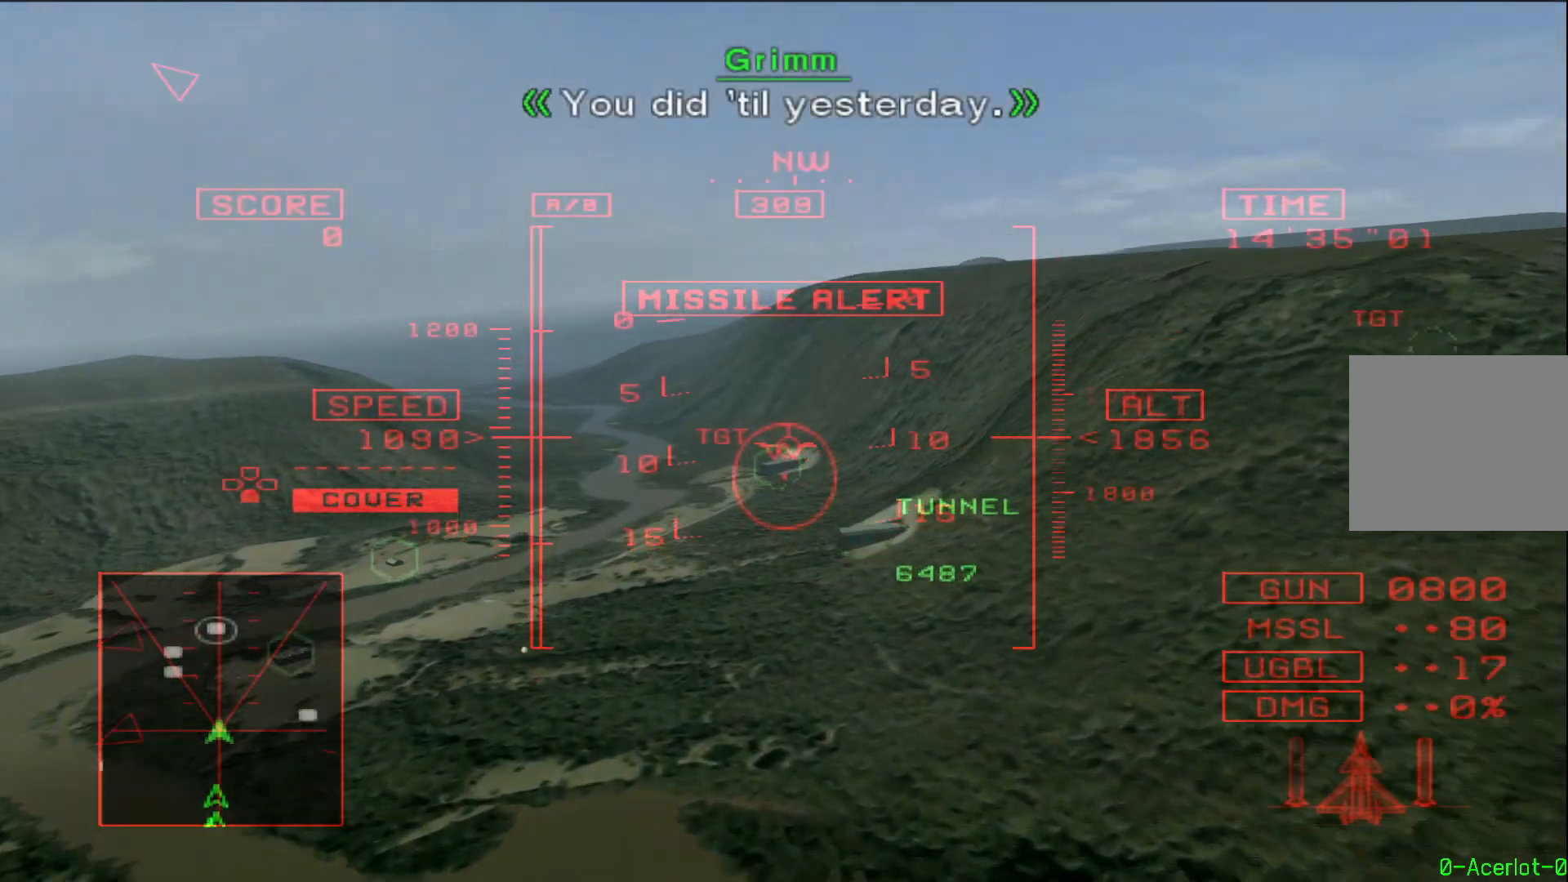
{"buttons": ["R1", "R2"], "left_stick": "center", "right_stick": "center", "events": [[117, "L2", "up"], [333, "CIRCLE", "down"], [333, "R2", "down"], [450, "CIRCLE", "up"]]}
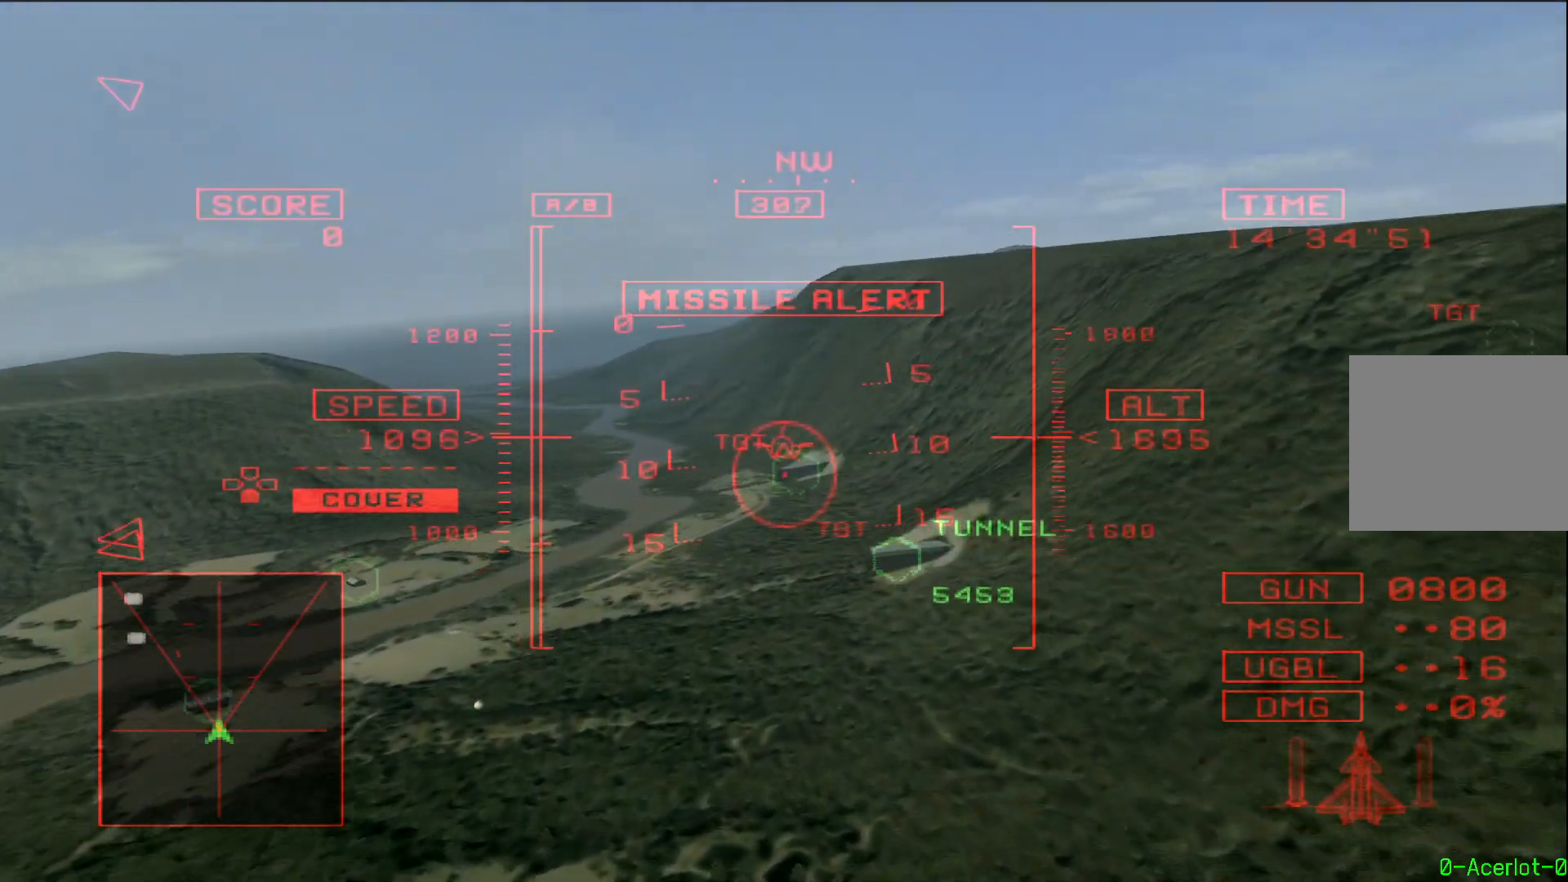
{"buttons": ["R1", "R2"], "left_stick": "down", "right_stick": "center", "events": [[117, "left_stick", "down"]]}
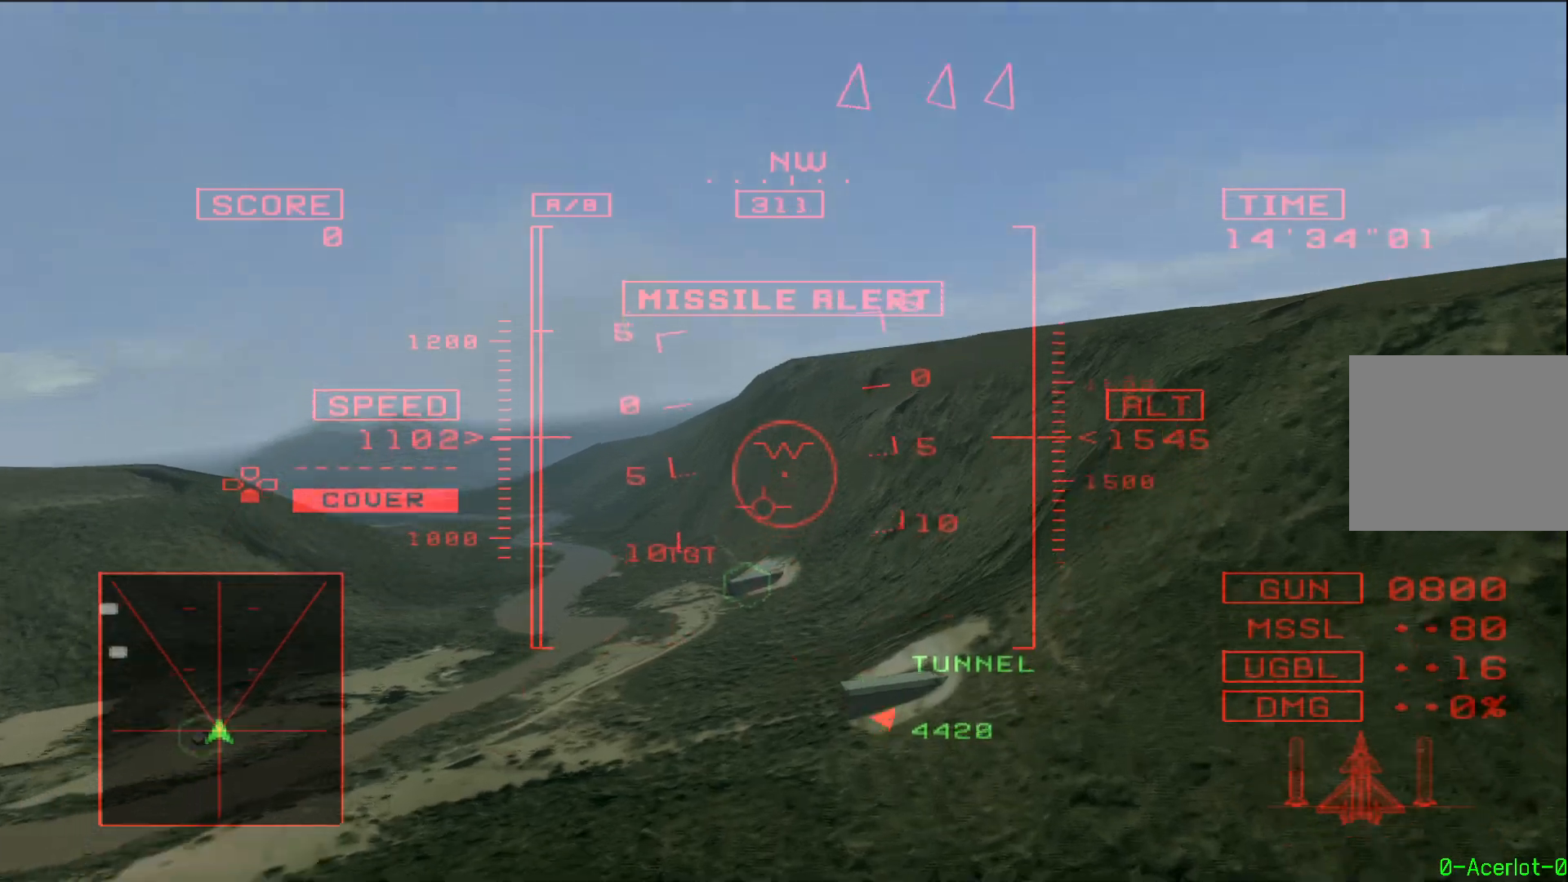
{"buttons": ["R1", "R2"], "left_stick": "down", "right_stick": "center", "events": [[50, "left_stick", "right"], [100, "left_stick", "down-right"], [383, "left_stick", "down"]]}
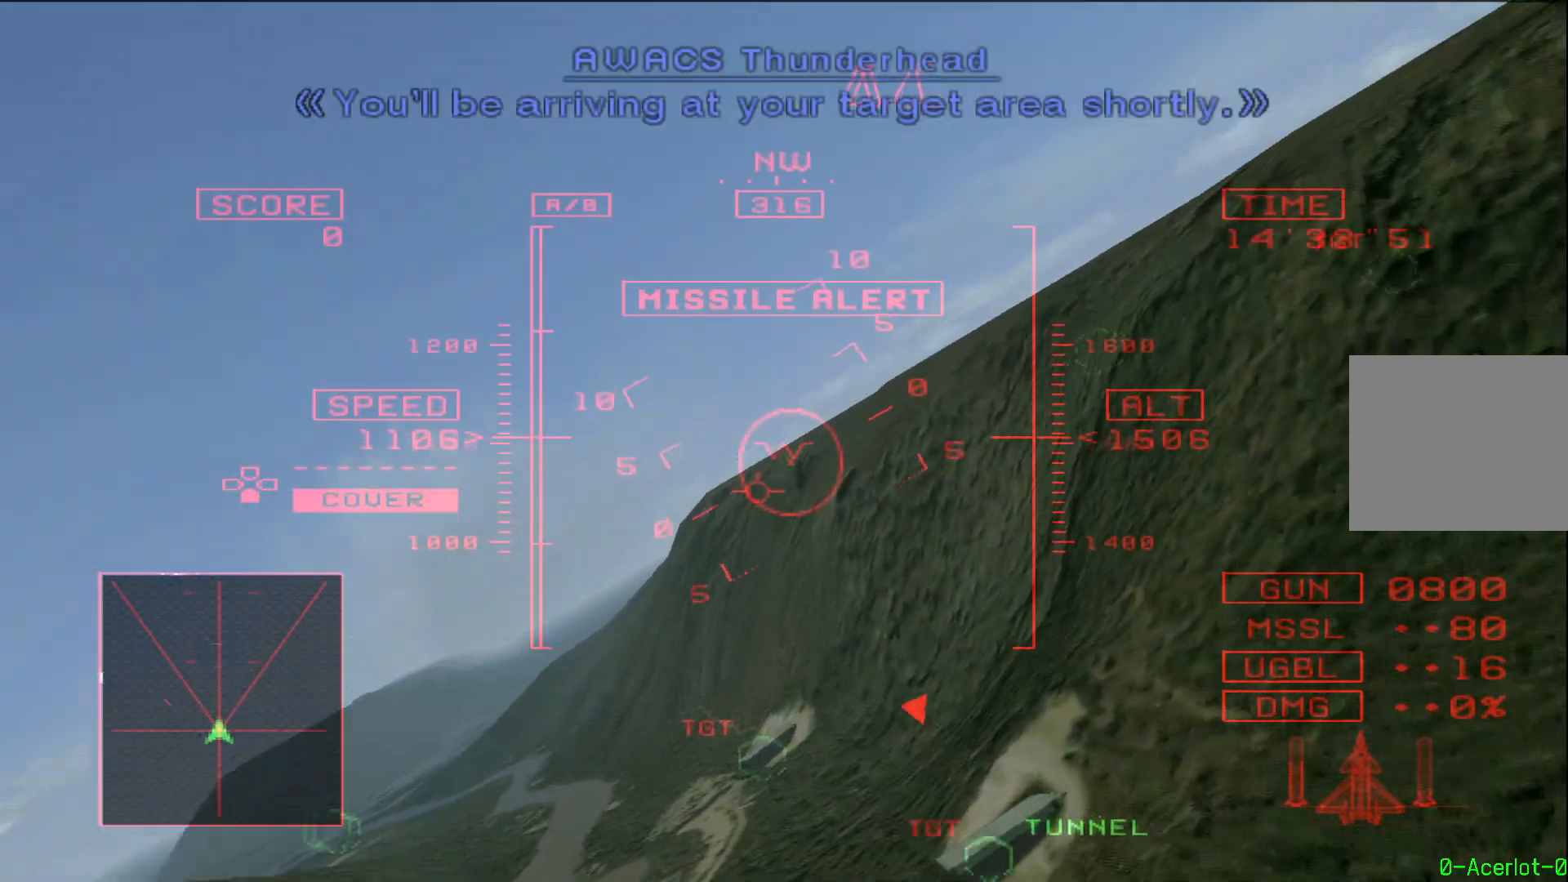
{"buttons": ["R1", "R2"], "left_stick": "center", "right_stick": "center", "events": [[400, "left_stick", "center"]]}
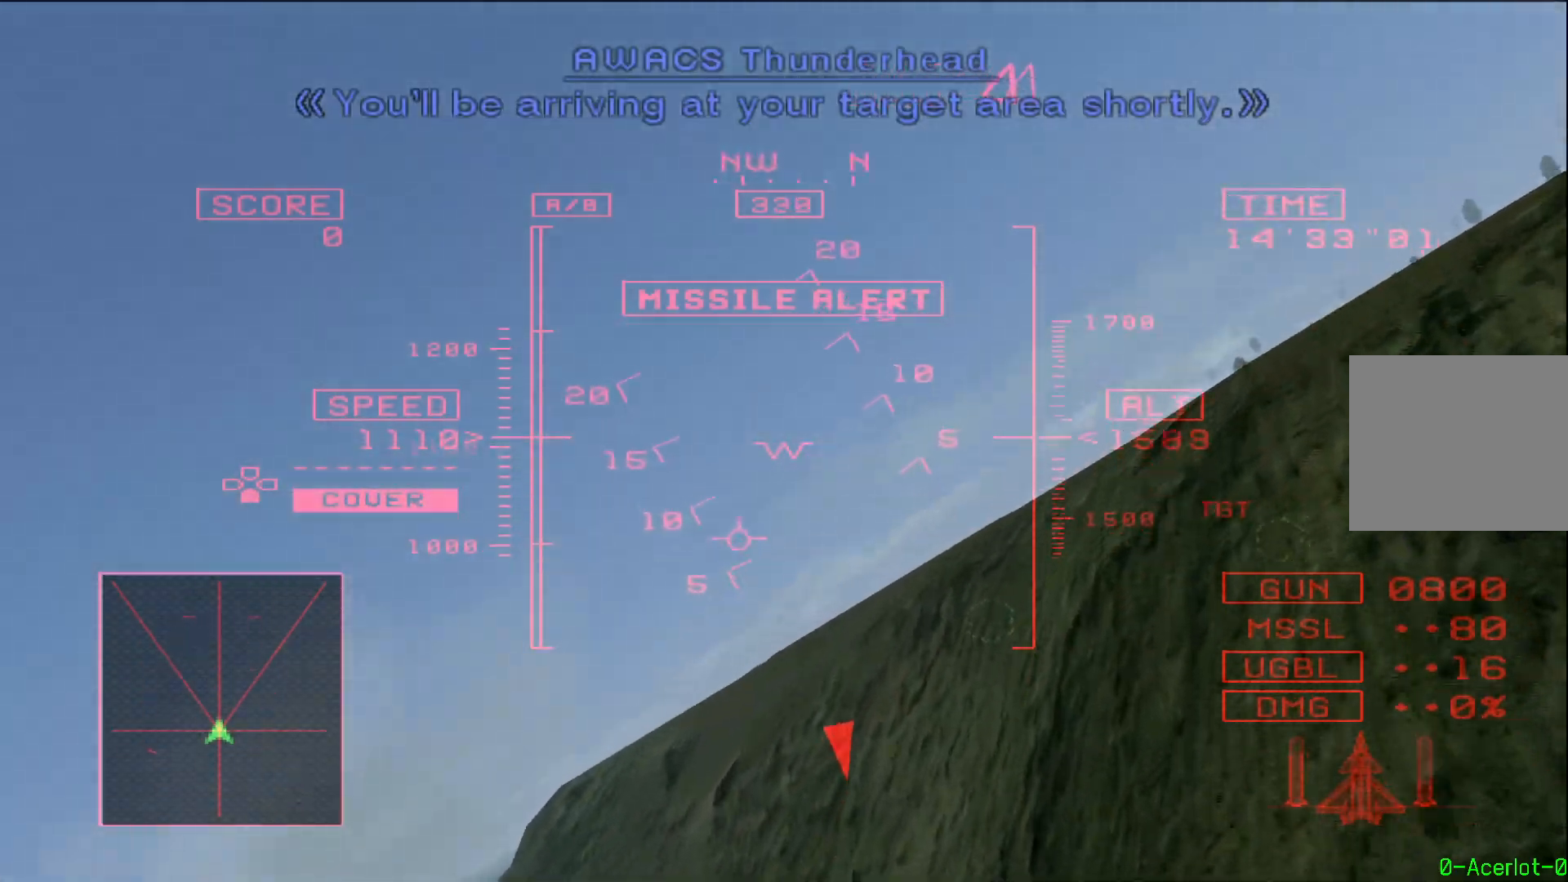
{"buttons": ["R1", "R2"], "left_stick": "down-left", "right_stick": "center", "events": [[50, "left_stick", "down-left"]]}
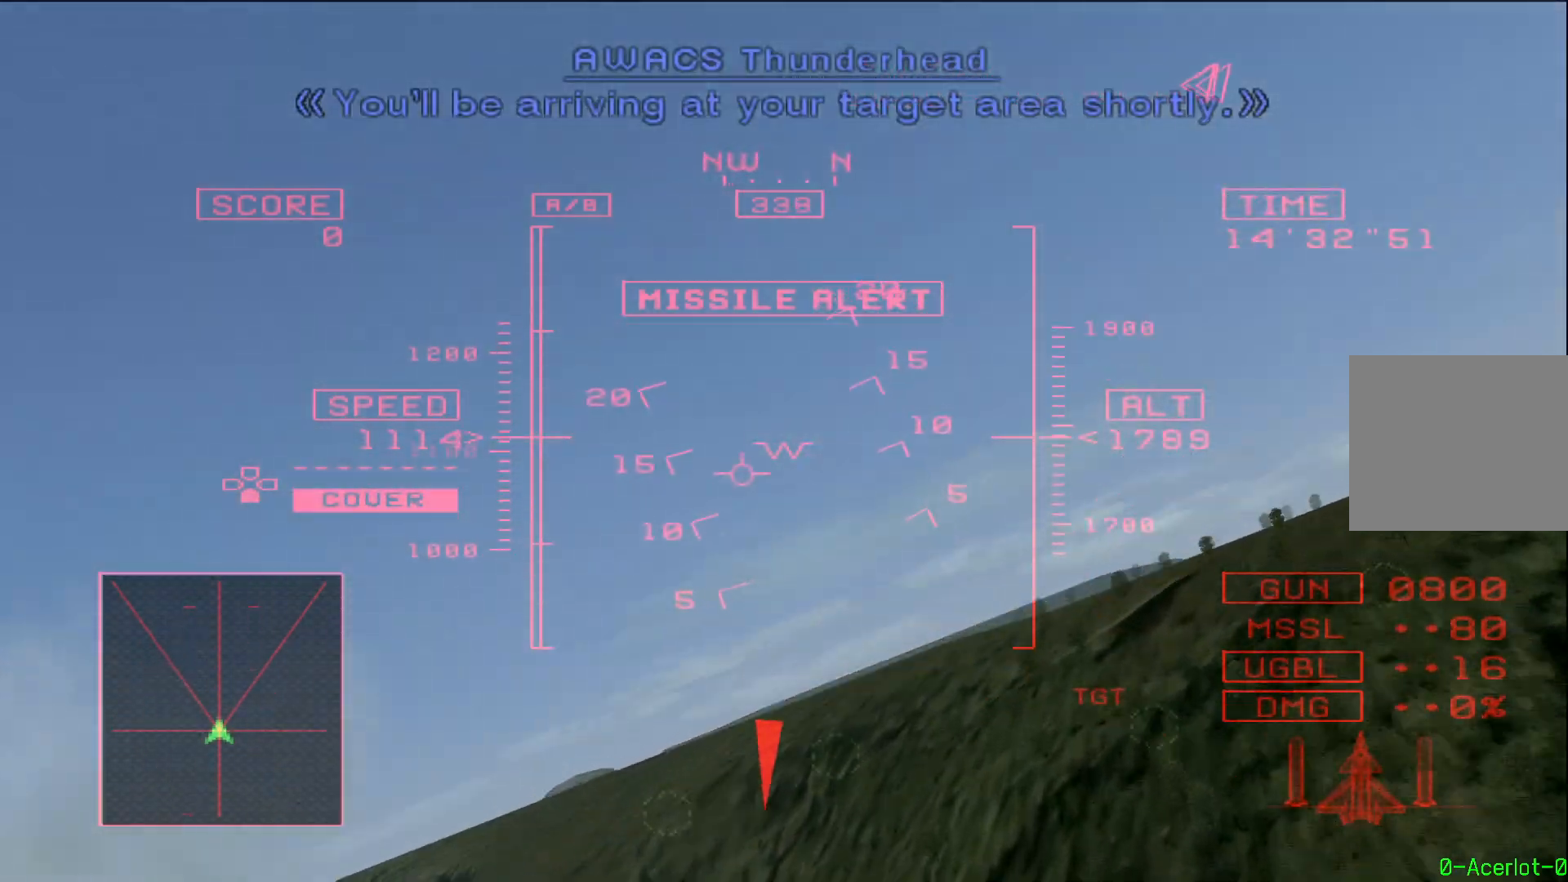
{"buttons": ["R1"], "left_stick": "left", "right_stick": "center", "events": [[17, "left_stick", "left"], [250, "left_stick", "up-left"], [350, "left_stick", "left"], [417, "R2", "up"]]}
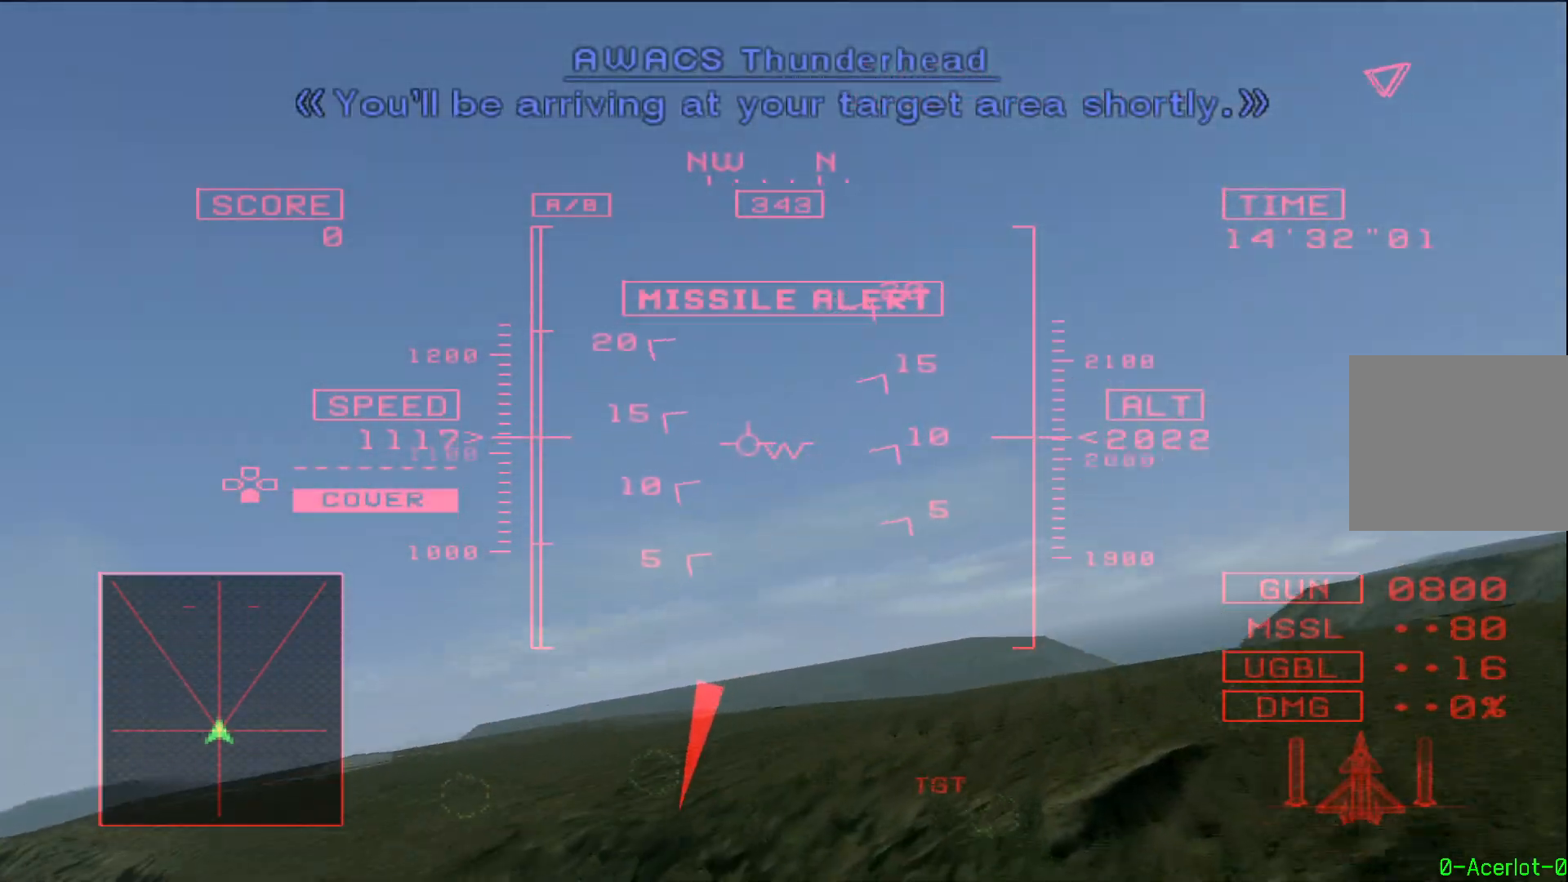
{"buttons": ["L2", "R1"], "left_stick": "up-left", "right_stick": "center", "events": [[50, "R2", "down"], [183, "R2", "up"], [267, "R2", "down"], [433, "R2", "up"], [467, "L2", "down"], [467, "left_stick", "up-left"]]}
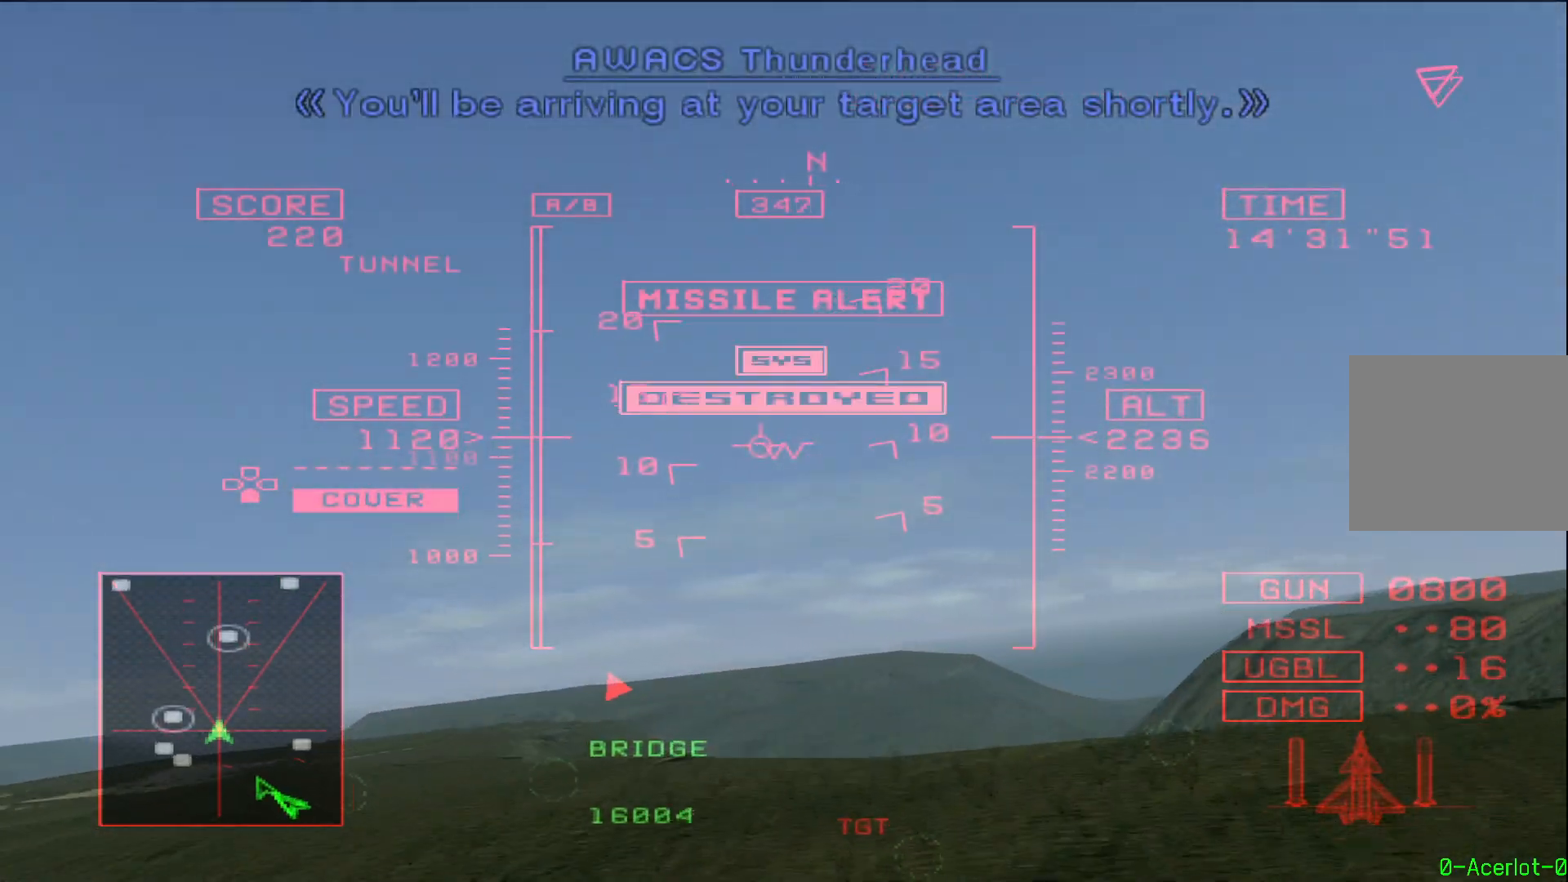
{"buttons": ["L2", "R1"], "left_stick": "up", "right_stick": "center", "events": [[233, "left_stick", "left"], [433, "left_stick", "up"]]}
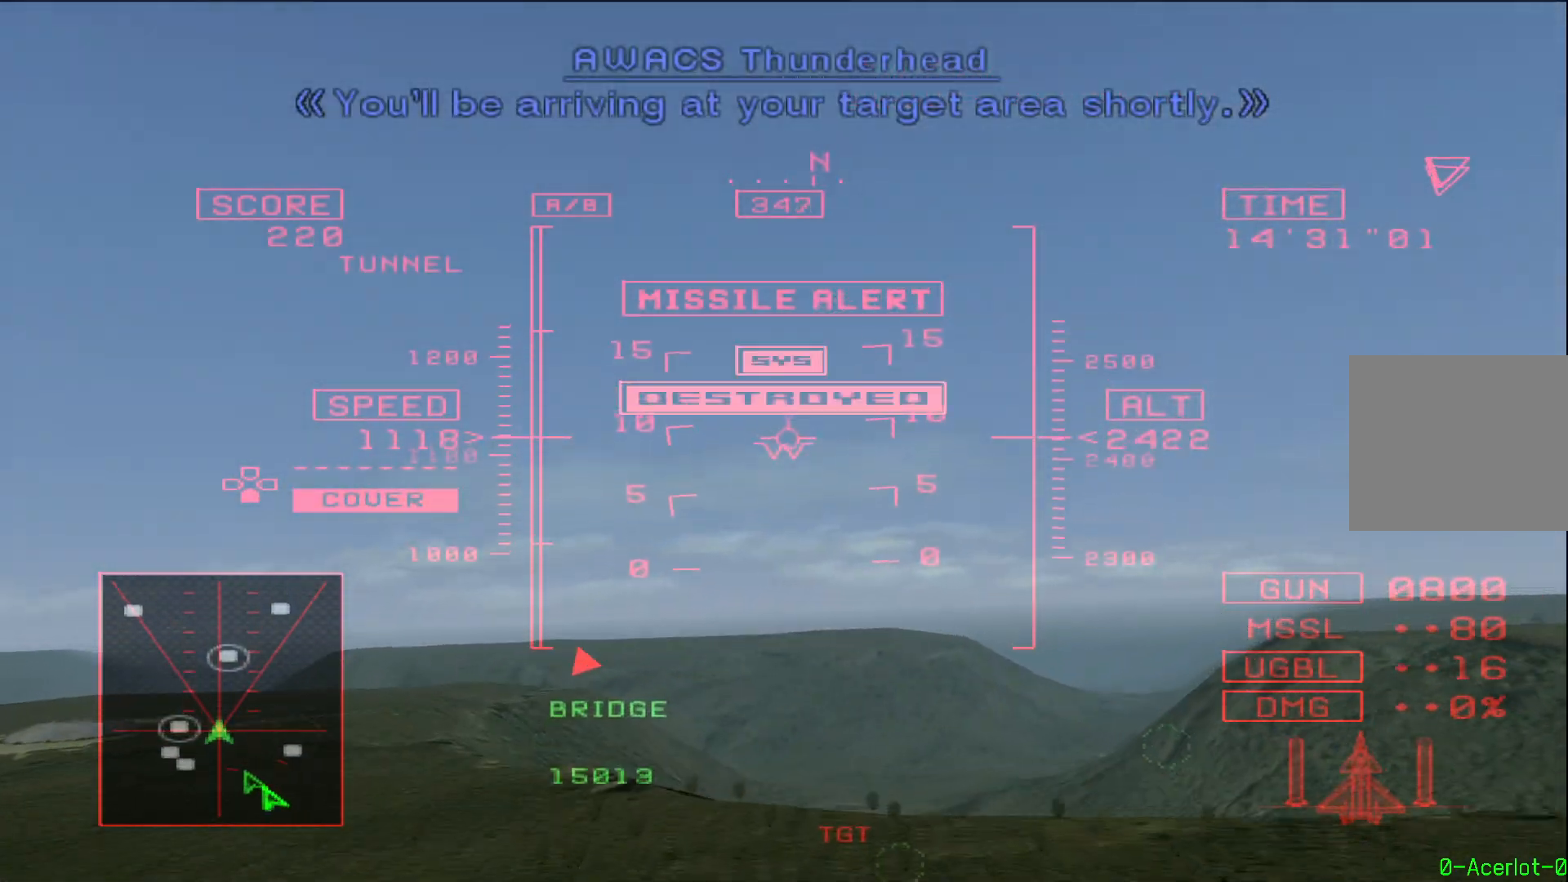
{"buttons": ["R1", "R2"], "left_stick": "center", "right_stick": "center", "events": [[17, "L2", "up"], [17, "R2", "down"], [400, "left_stick", "center"]]}
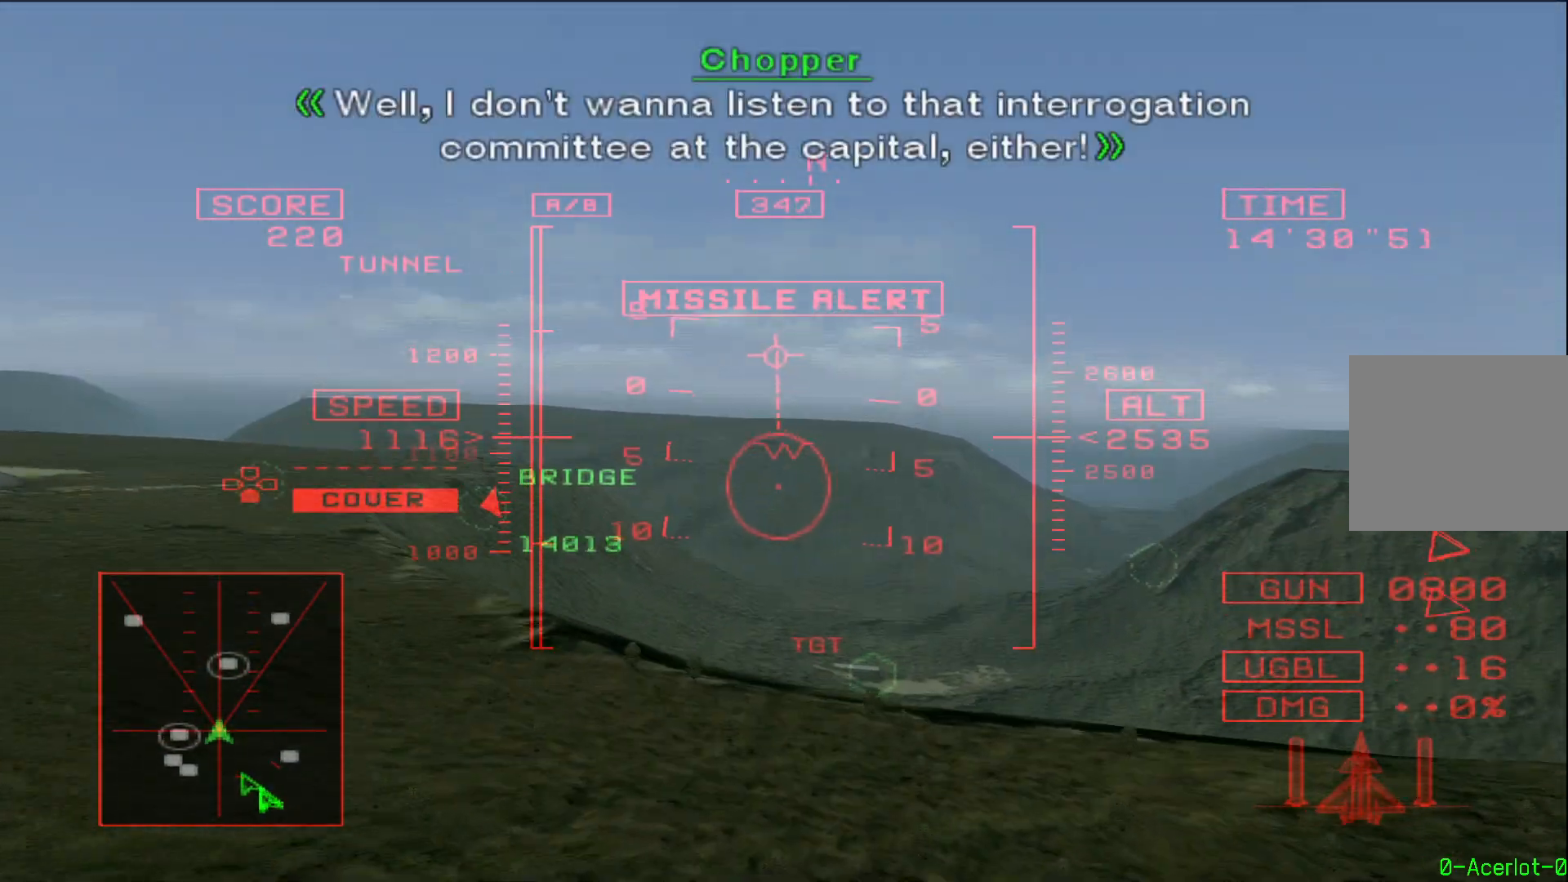
{"buttons": ["R1"], "left_stick": "center", "right_stick": "center", "events": [[100, "left_stick", "up"], [233, "left_stick", "center"], [400, "R2", "up"], [400, "left_stick", "up"], [500, "left_stick", "center"]]}
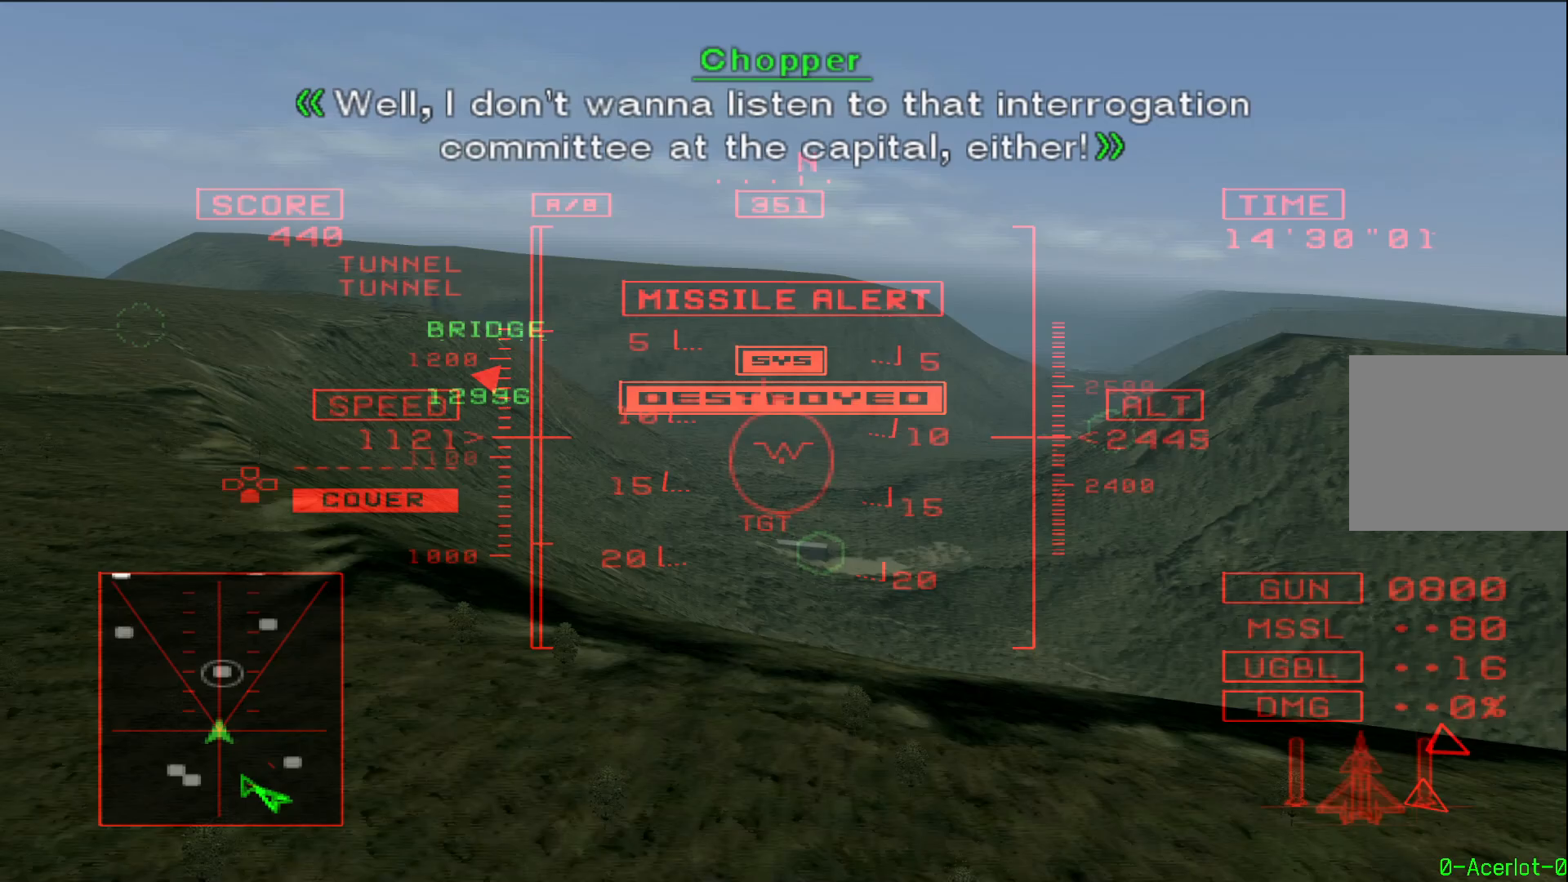
{"buttons": ["R1"], "left_stick": "center", "right_stick": "center", "events": [[167, "R2", "down"], [283, "left_stick", "up"], [300, "R2", "up"], [367, "left_stick", "center"]]}
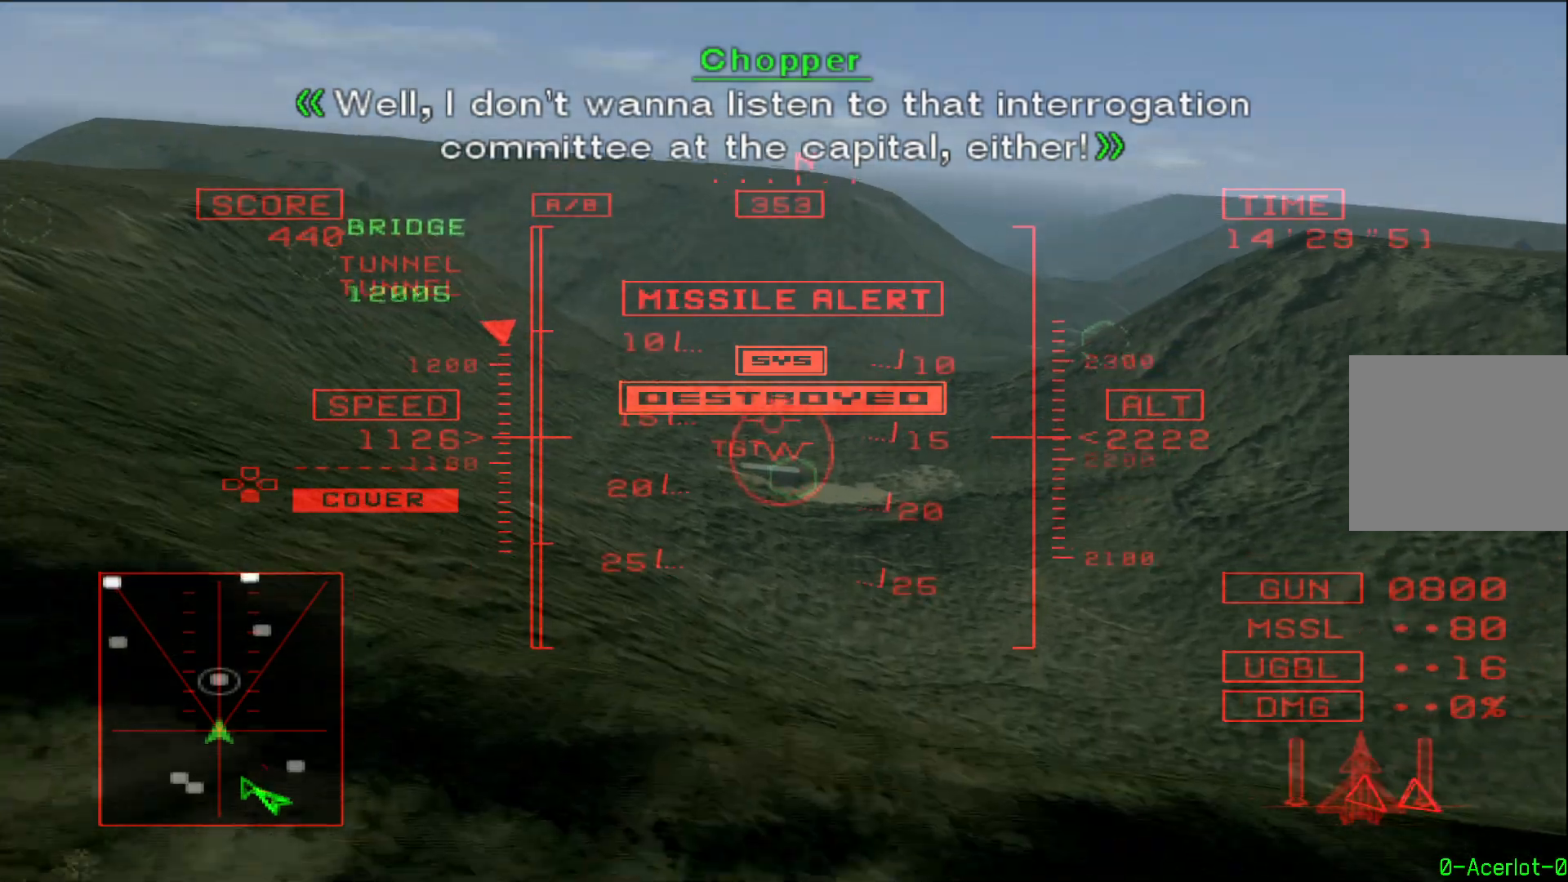
{"buttons": ["R1"], "left_stick": "center", "right_stick": "center", "events": [[317, "left_stick", "up"], [367, "left_stick", "center"]]}
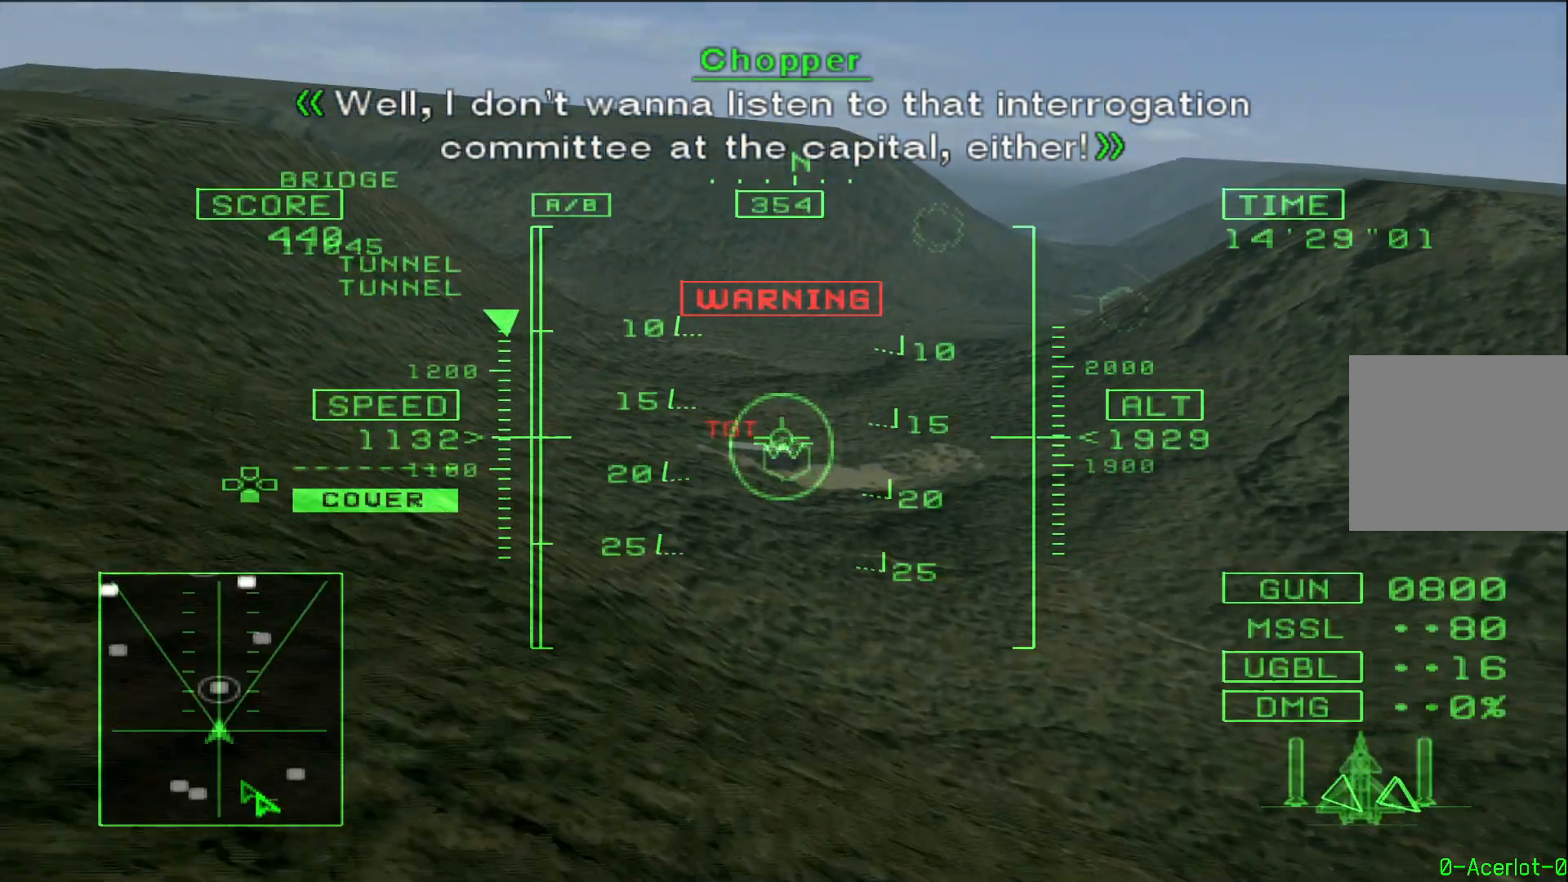
{"buttons": ["R1"], "left_stick": "down", "right_stick": "center", "events": [[233, "CIRCLE", "down"], [350, "CIRCLE", "up"], [433, "left_stick", "down"]]}
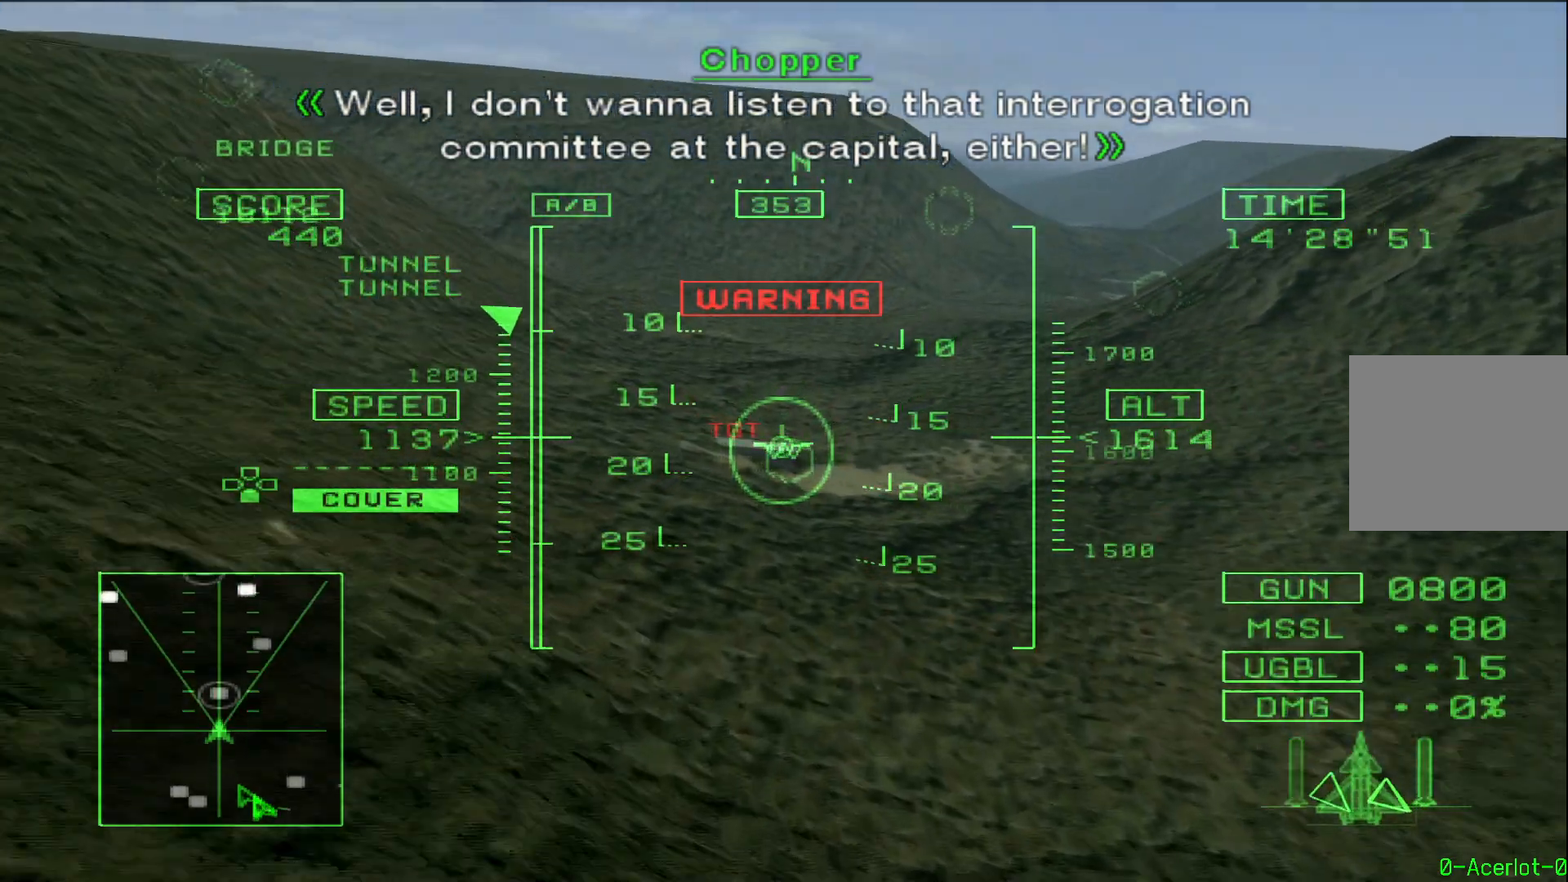
{"buttons": ["SQUARE", "R1"], "left_stick": "down", "right_stick": "center", "events": [[50, "SQUARE", "down"], [300, "L2", "down"], [450, "L2", "up"]]}
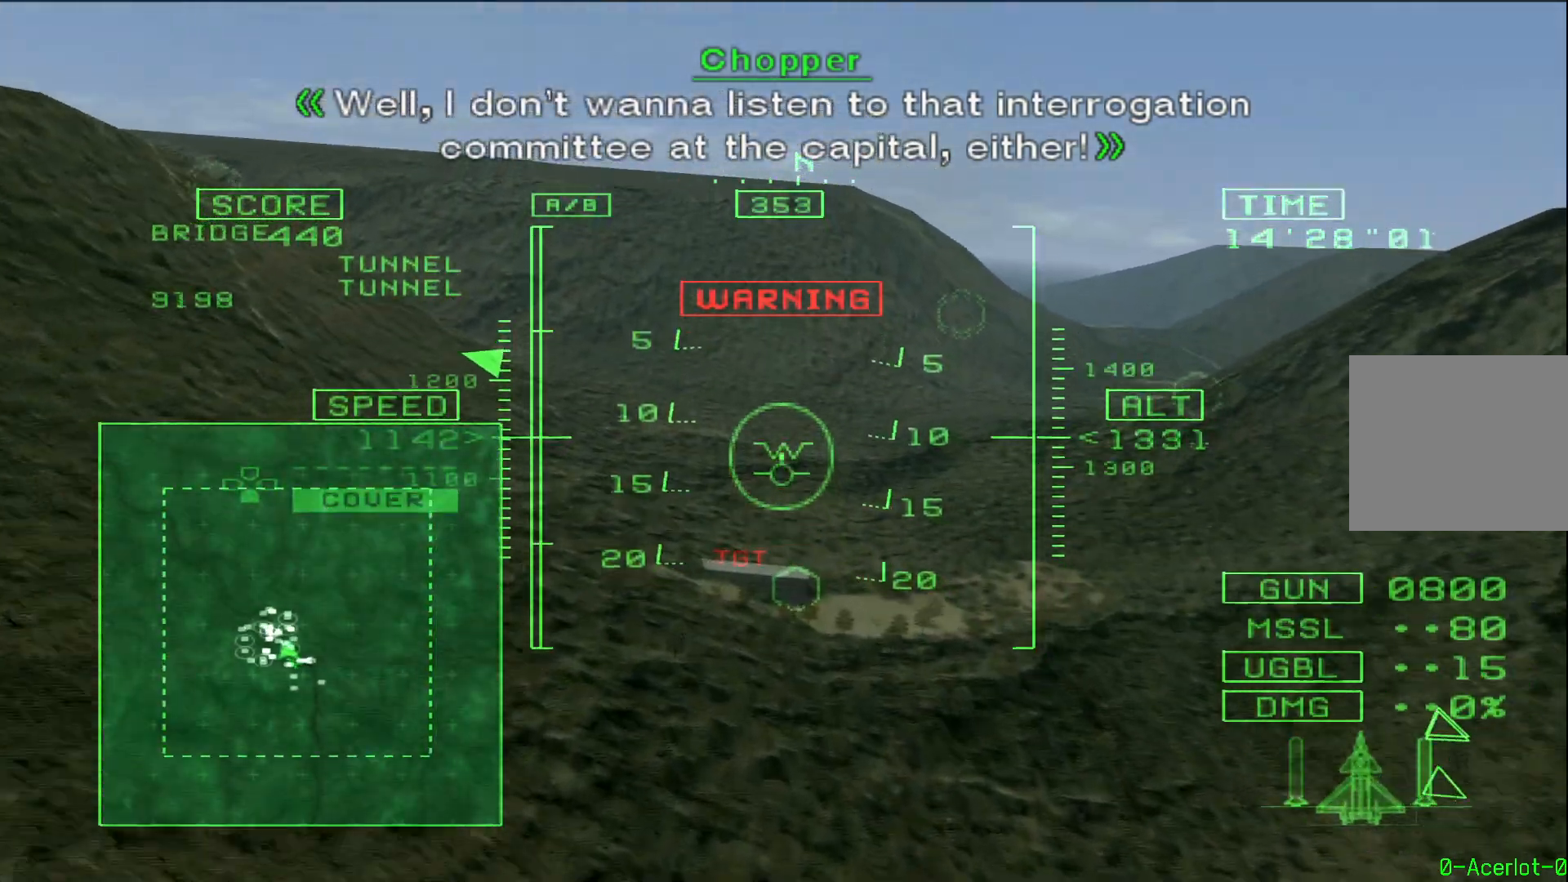
{"buttons": ["SQUARE", "R1", "R2"], "left_stick": "down", "right_stick": "center", "events": [[17, "L2", "down"], [150, "left_stick", "center"], [283, "R2", "down"], [317, "L2", "up"], [350, "left_stick", "down"]]}
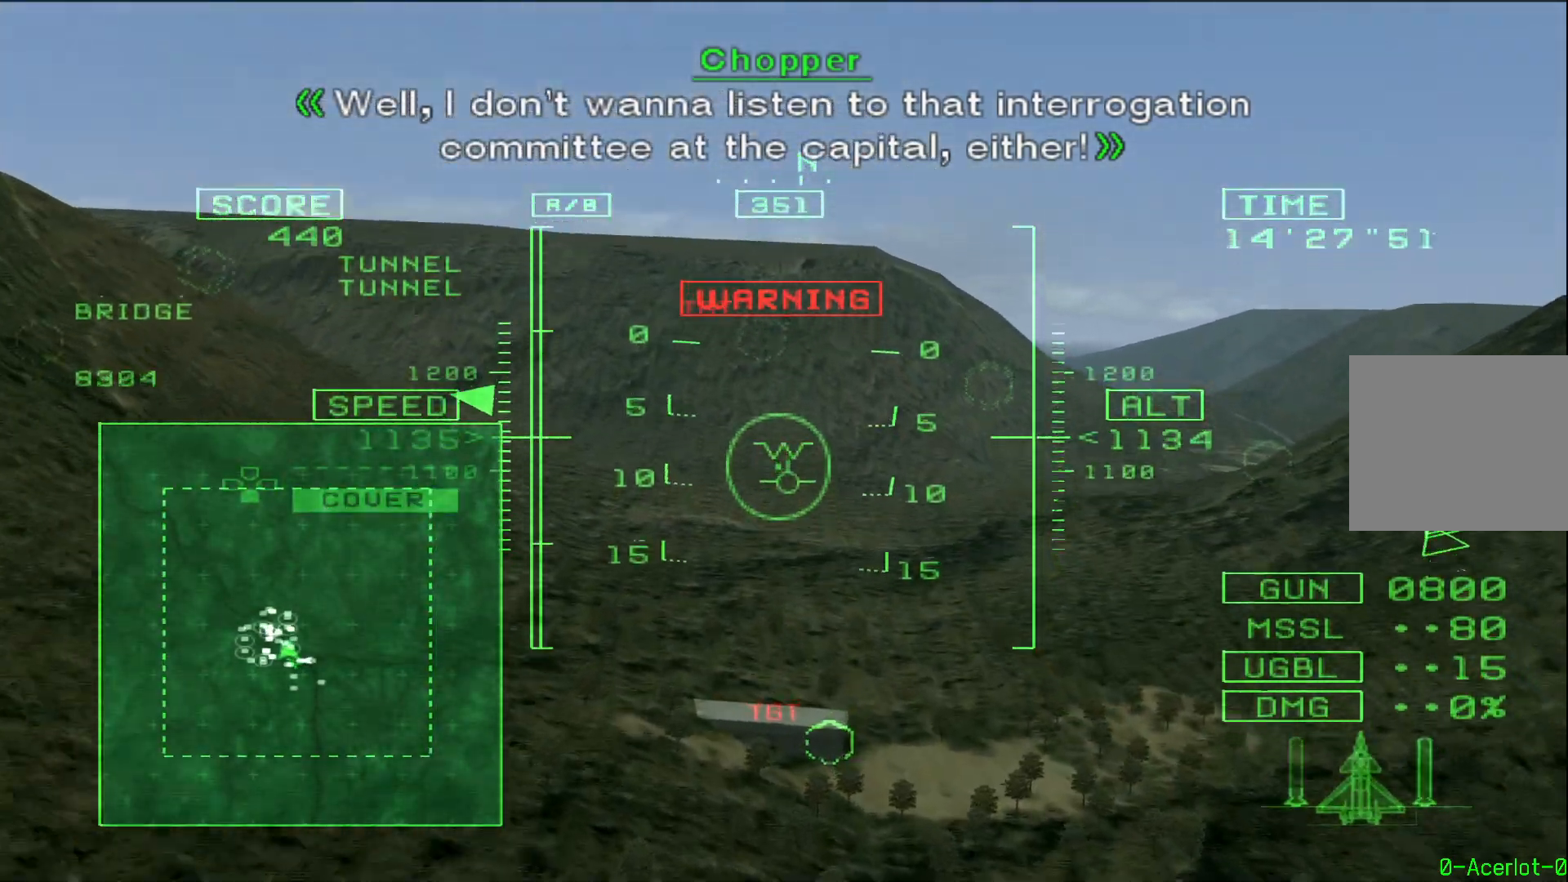
{"buttons": ["R1"], "left_stick": "center", "right_stick": "center", "events": [[267, "R2", "up"], [317, "left_stick", "center"], [333, "SQUARE", "up"]]}
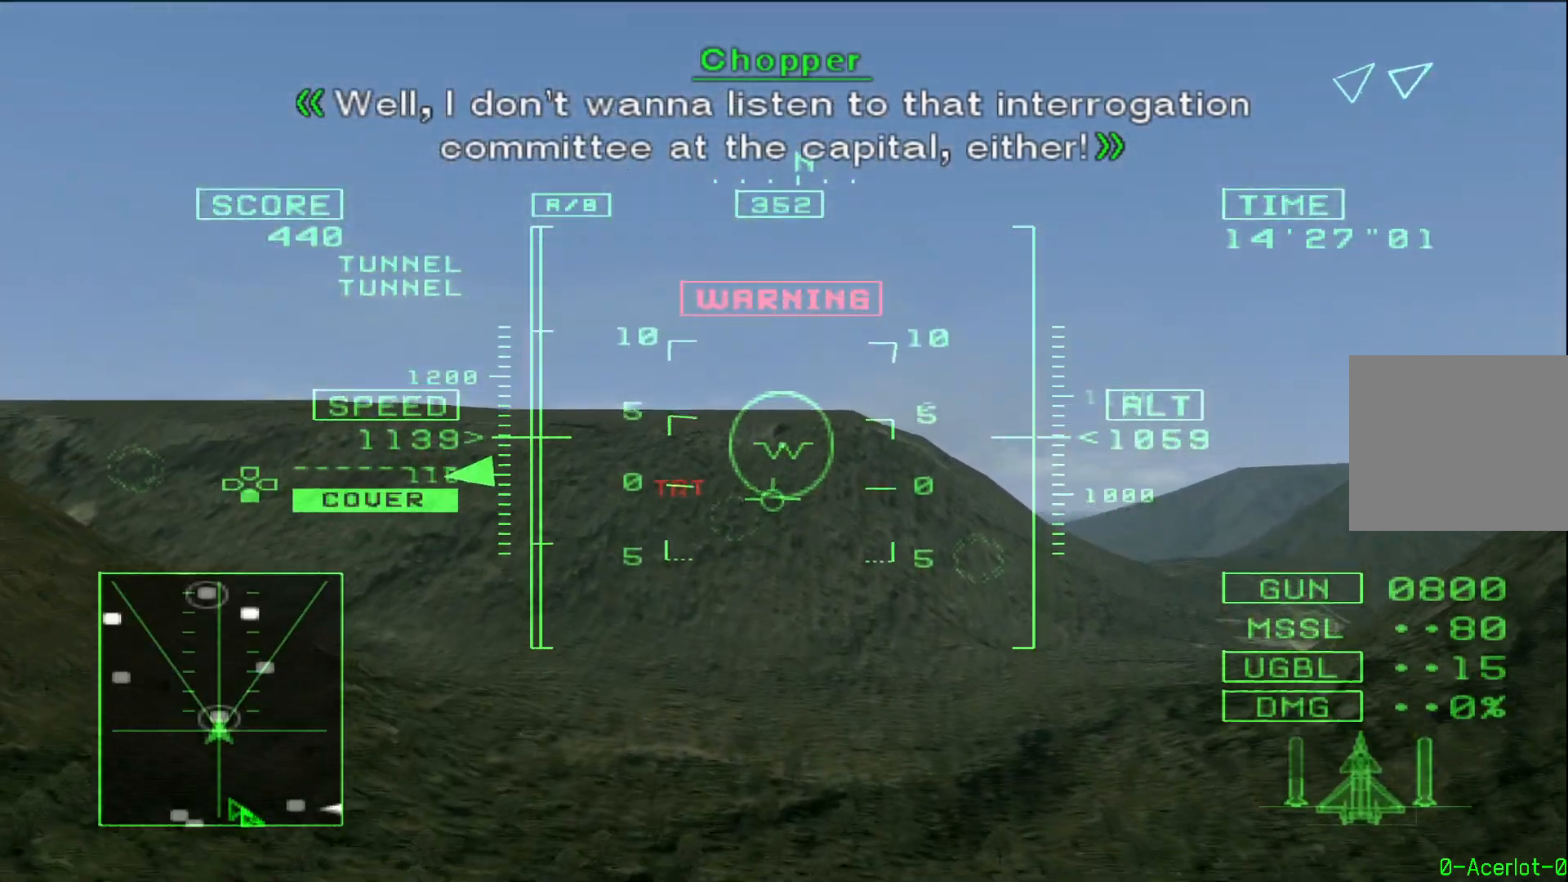
{"buttons": ["R1"], "left_stick": "center", "right_stick": "center", "events": []}
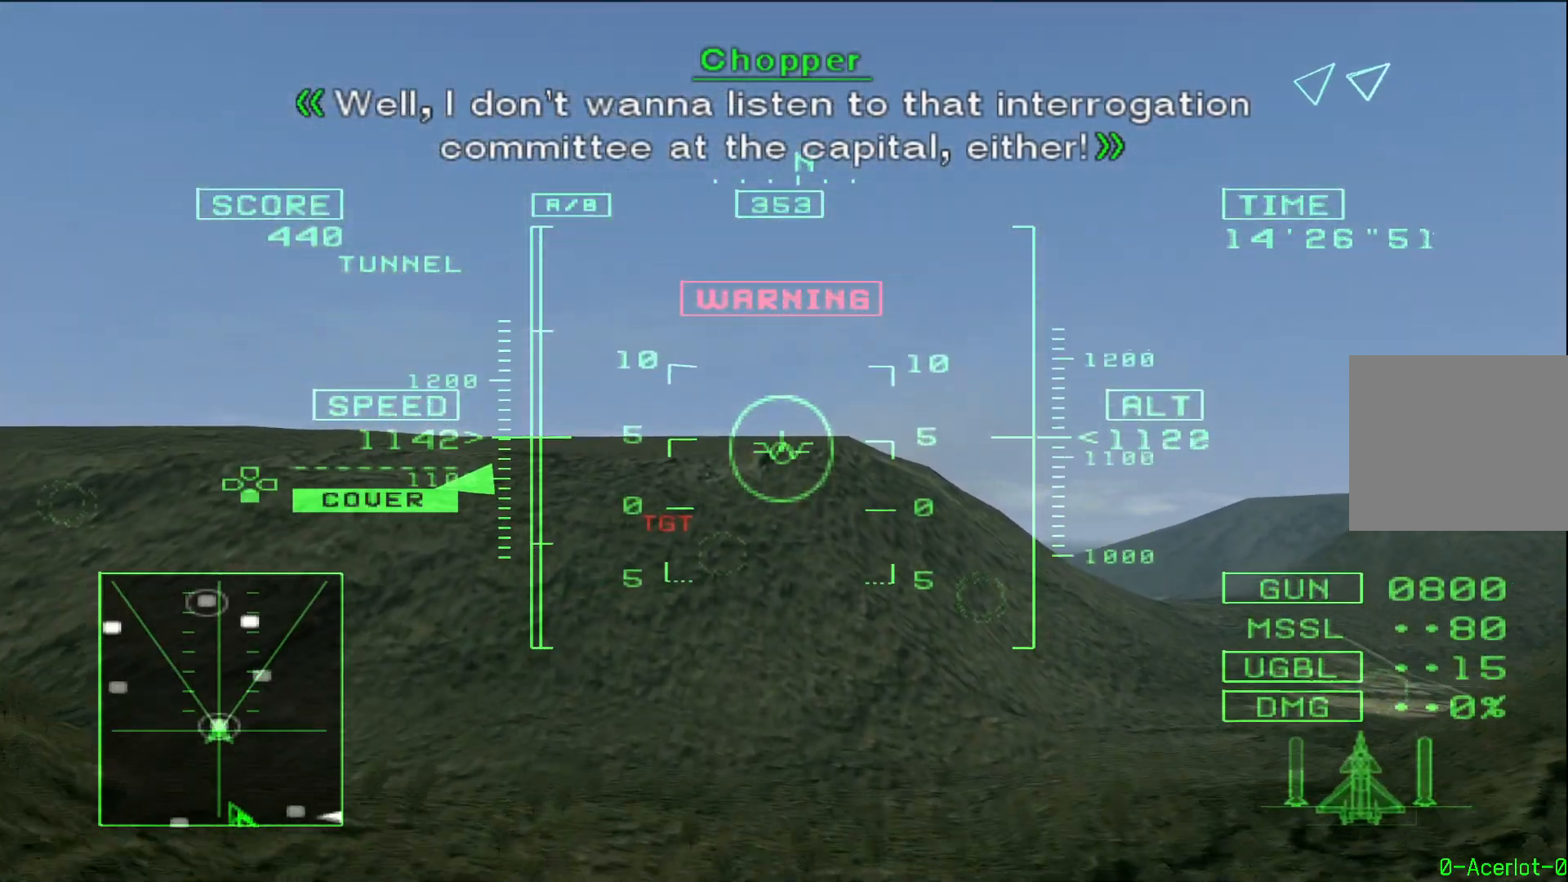
{"buttons": ["R1"], "left_stick": "down", "right_stick": "center", "events": [[33, "left_stick", "down"], [150, "left_stick", "center"], [217, "left_stick", "down"], [367, "left_stick", "center"], [500, "left_stick", "down"]]}
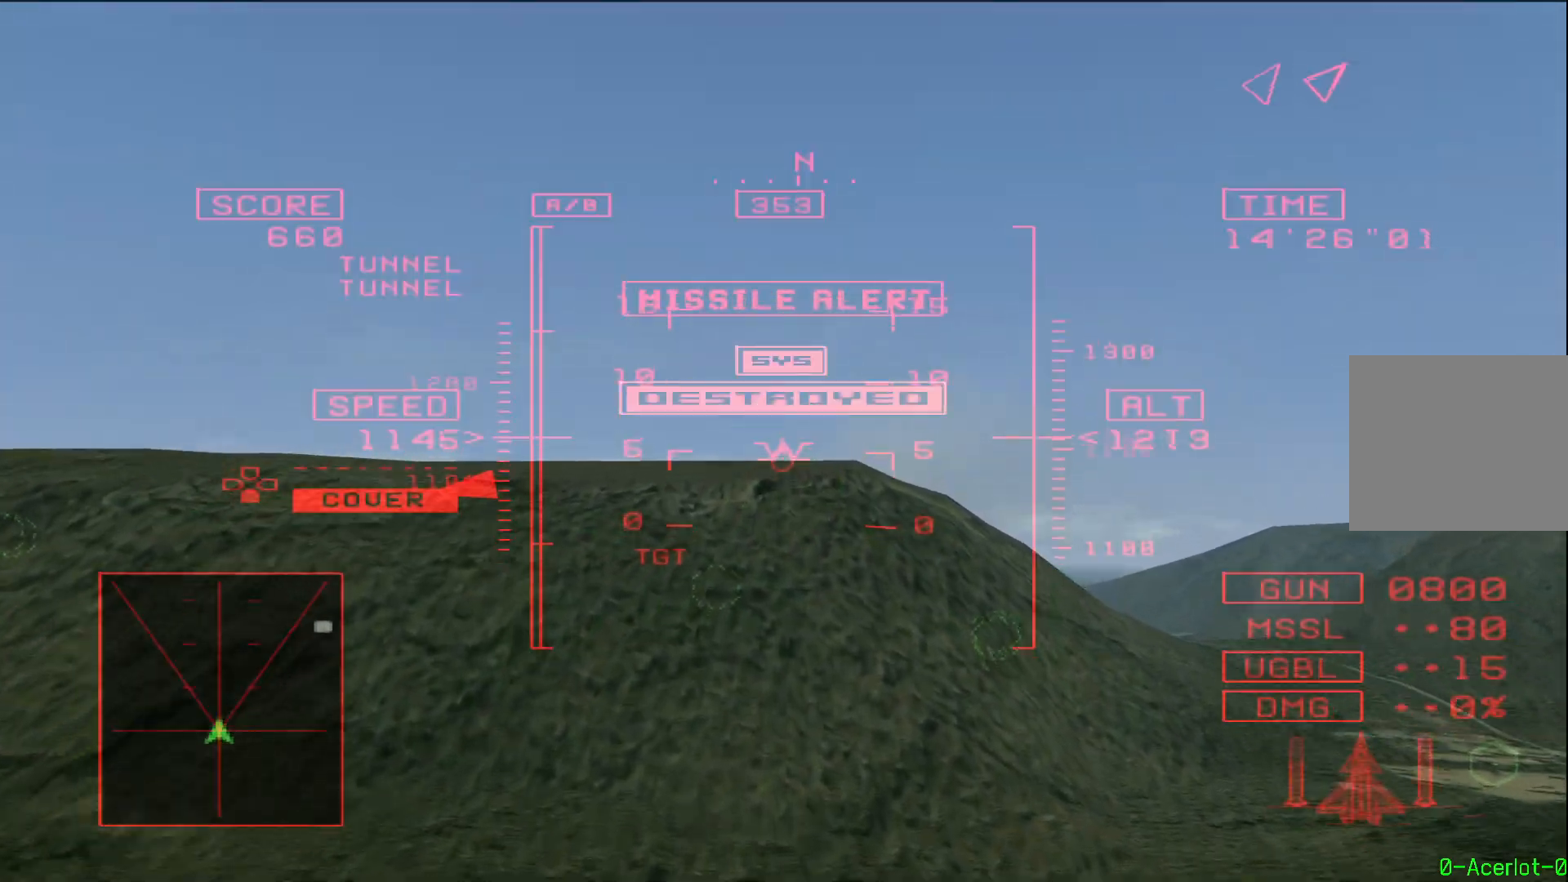
{"buttons": ["R1"], "left_stick": "center", "right_stick": "center", "events": [[133, "left_stick", "center"], [300, "L2", "down"], [317, "left_stick", "up"], [400, "L2", "up"], [400, "left_stick", "center"]]}
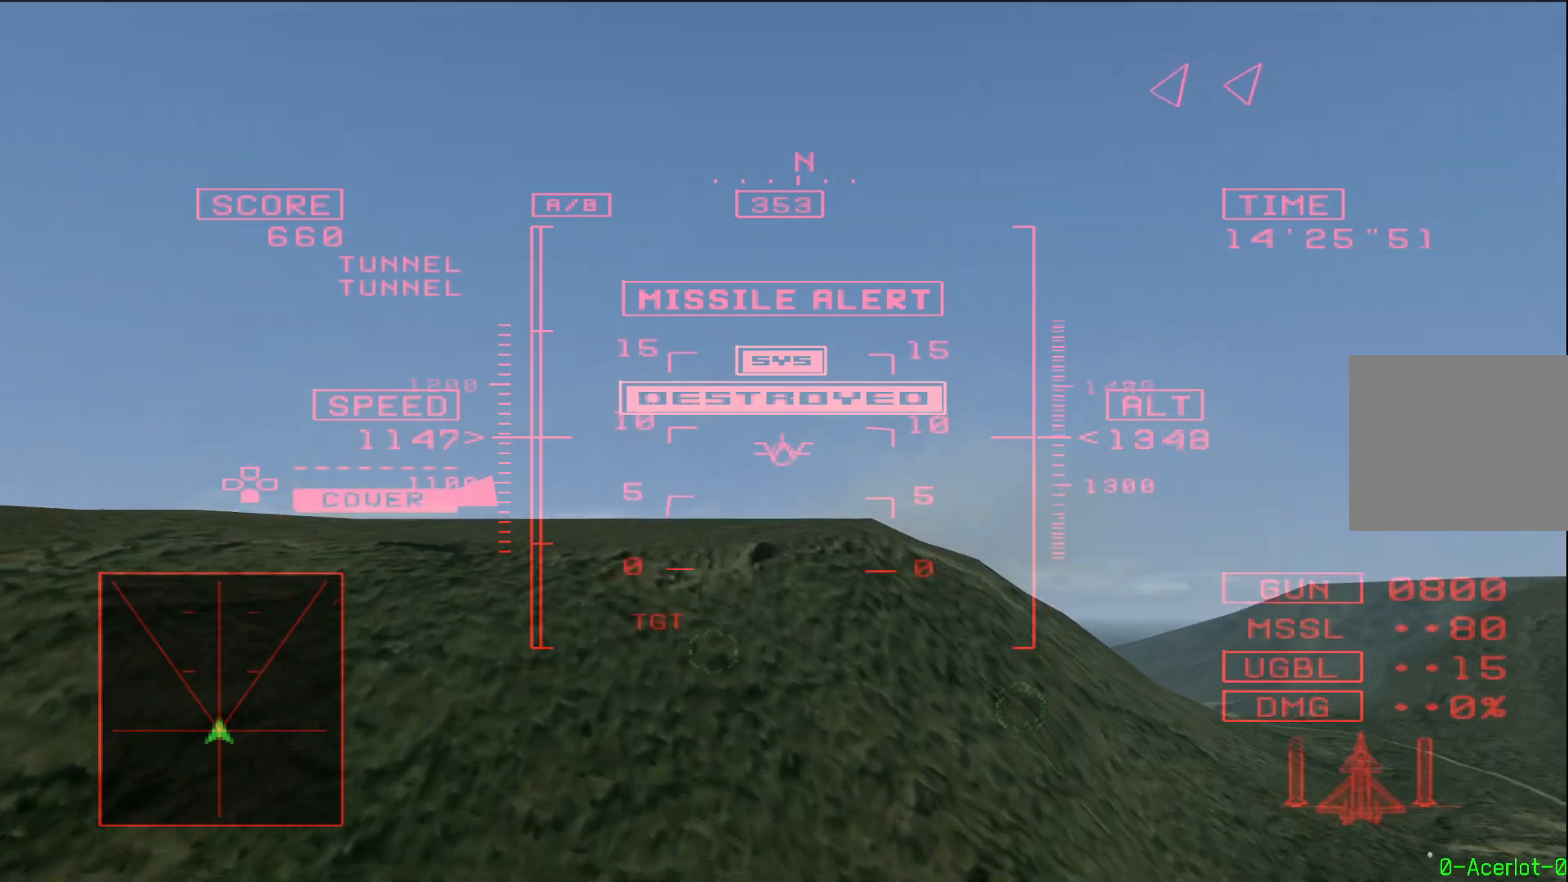
{"buttons": ["R1"], "left_stick": "center", "right_stick": "center", "events": [[417, "left_stick", "up"], [467, "left_stick", "center"]]}
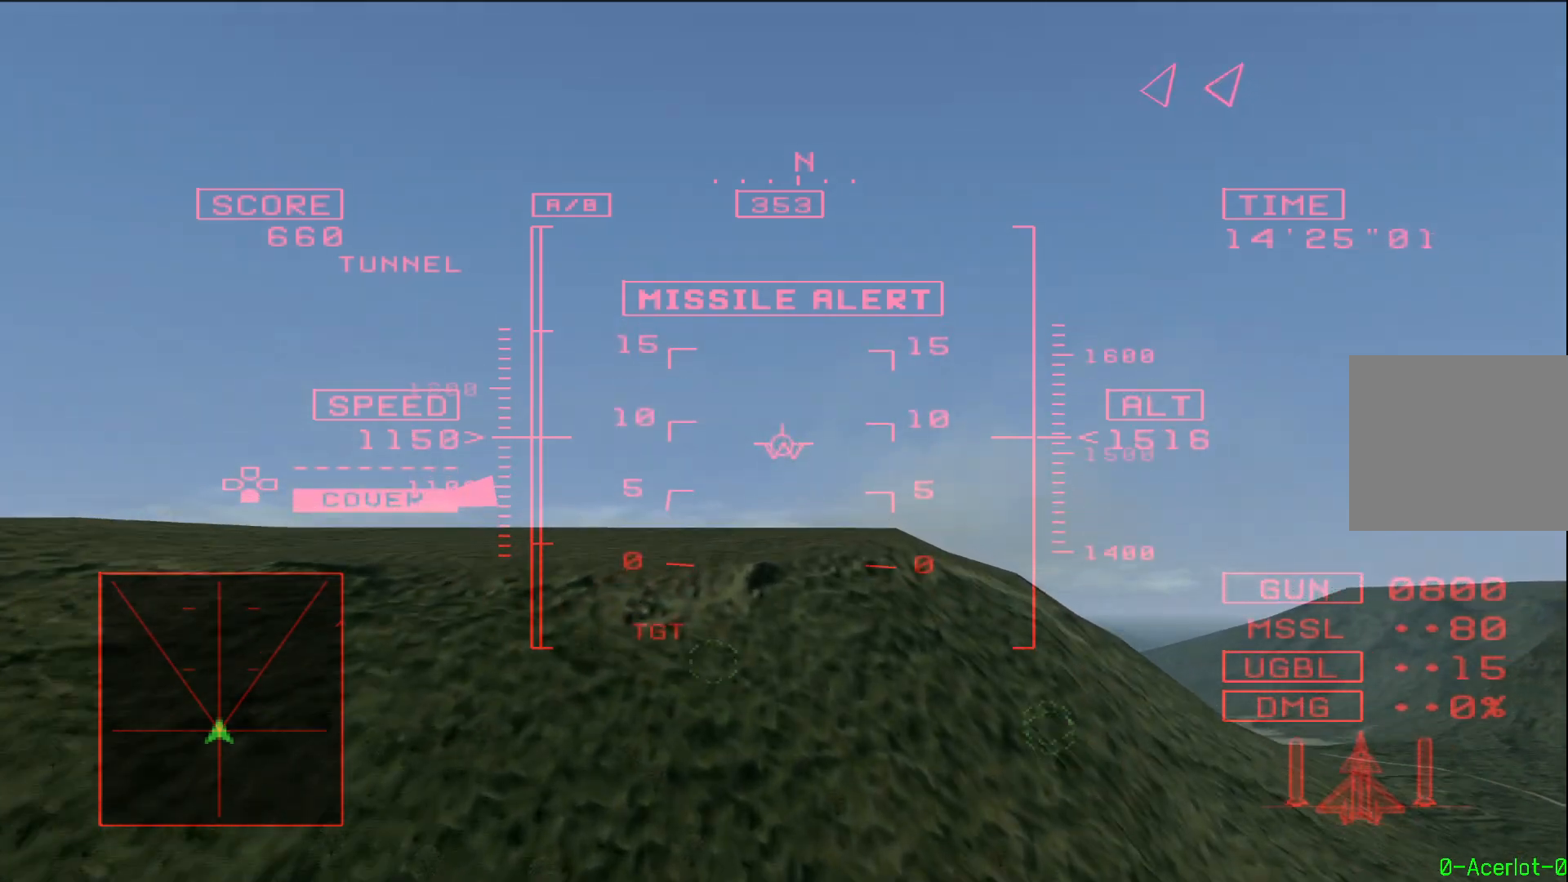
{"buttons": ["R1"], "left_stick": "up", "right_stick": "center", "events": [[467, "left_stick", "up"]]}
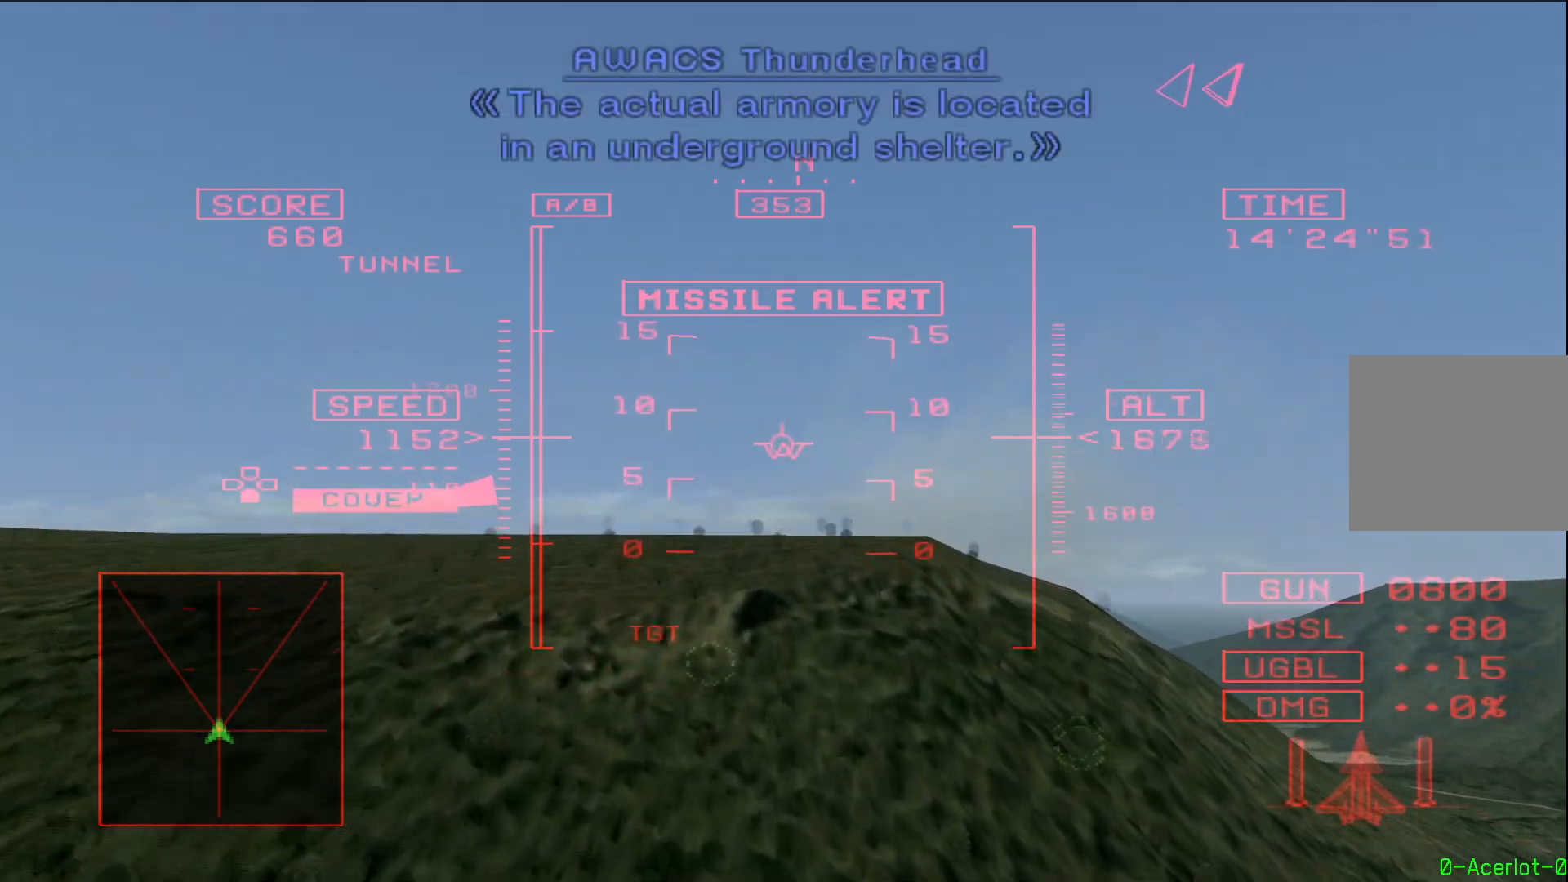
{"buttons": ["R1"], "left_stick": "center", "right_stick": "center", "events": [[67, "left_stick", "center"], [300, "left_stick", "up"], [383, "left_stick", "center"]]}
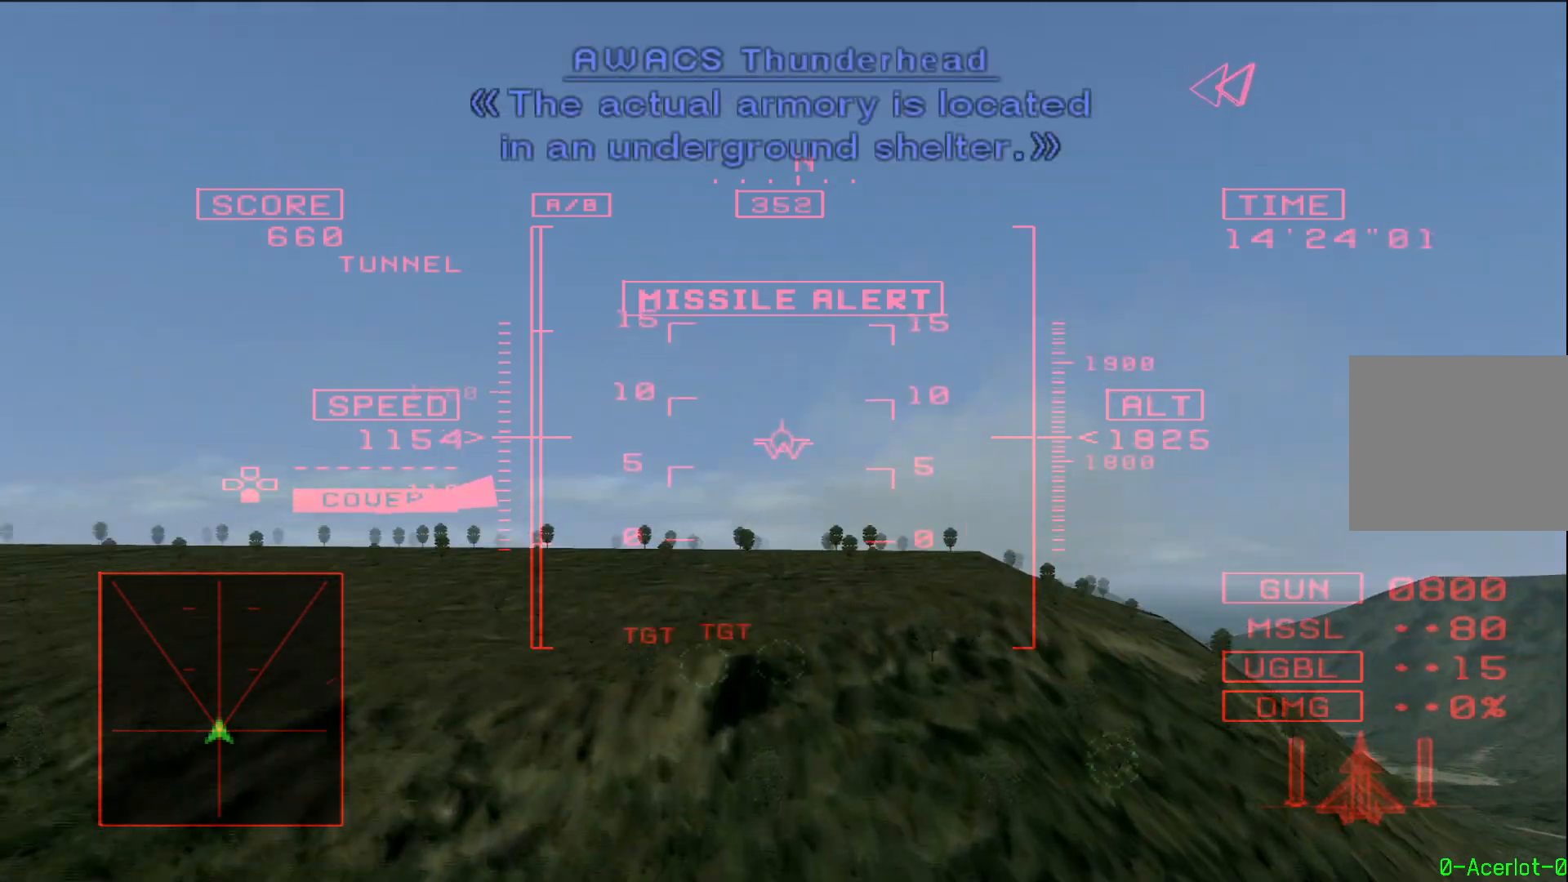
{"buttons": ["L2", "R1"], "left_stick": "up", "right_stick": "center", "events": [[50, "left_stick", "up"], [133, "left_stick", "center"], [217, "L2", "down"], [283, "left_stick", "up"], [350, "left_stick", "center"], [483, "left_stick", "up"]]}
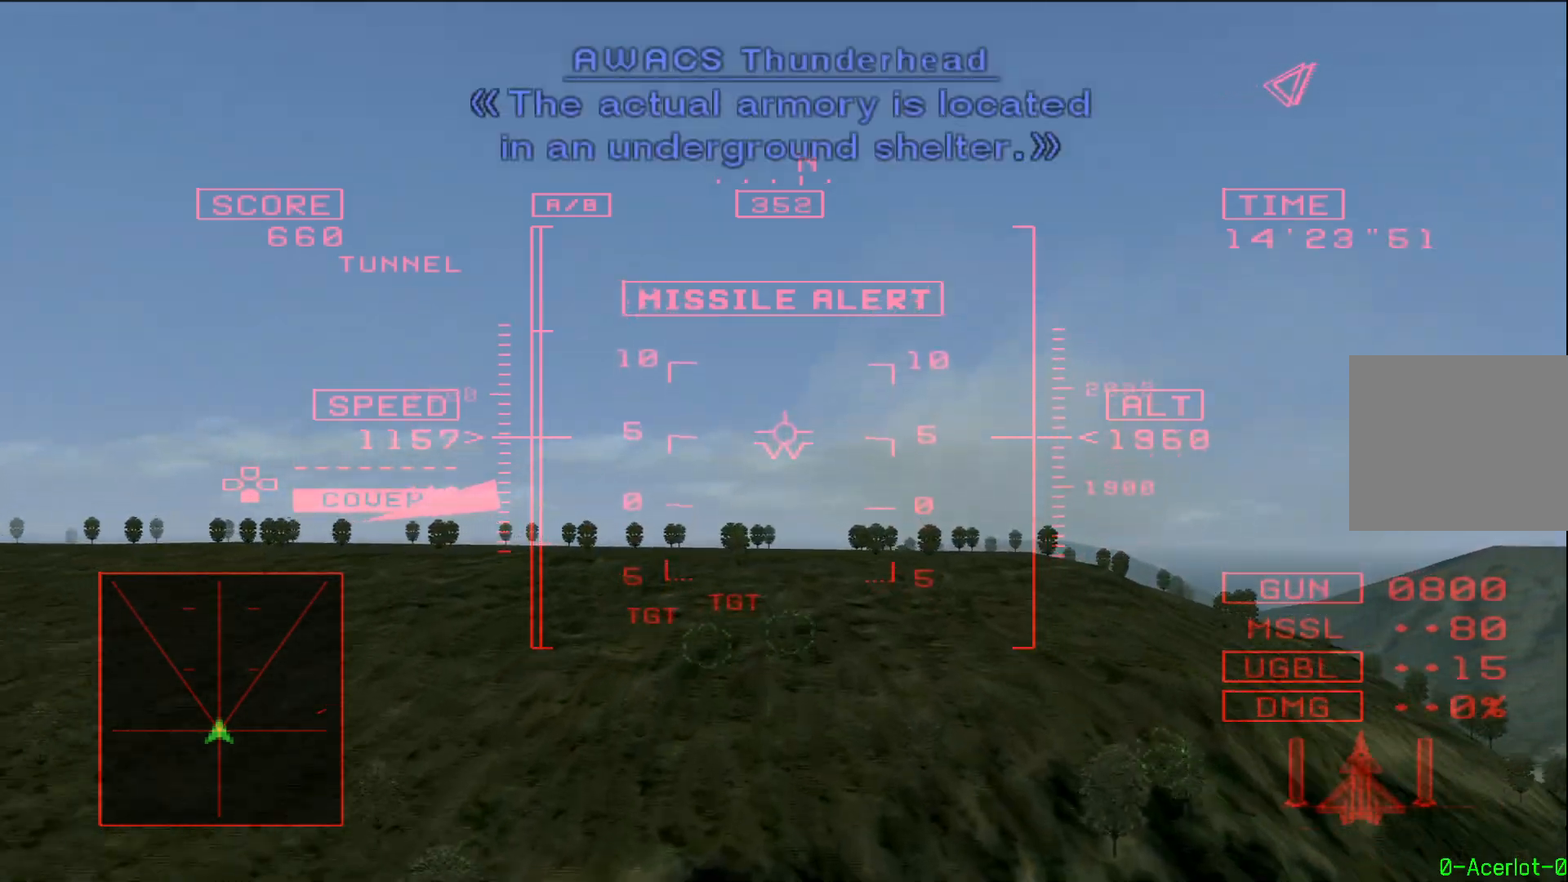
{"buttons": ["R1"], "left_stick": "center", "right_stick": "center", "events": [[67, "left_stick", "center"], [183, "L2", "up"]]}
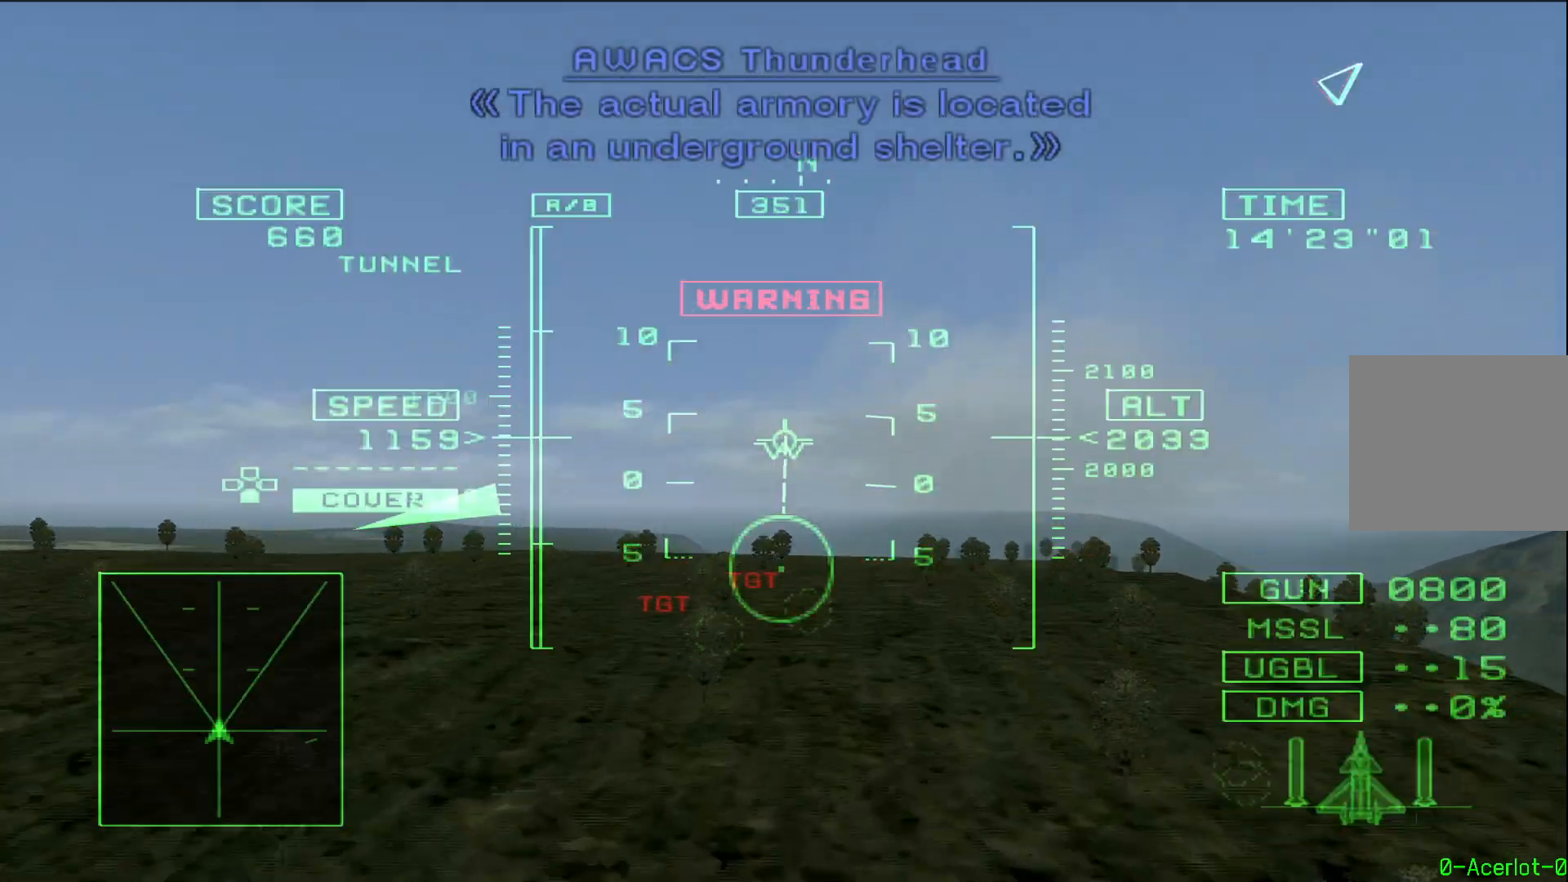
{"buttons": ["L2", "R1"], "left_stick": "center", "right_stick": "center", "events": [[133, "L2", "down"], [300, "left_stick", "up"], [367, "left_stick", "center"]]}
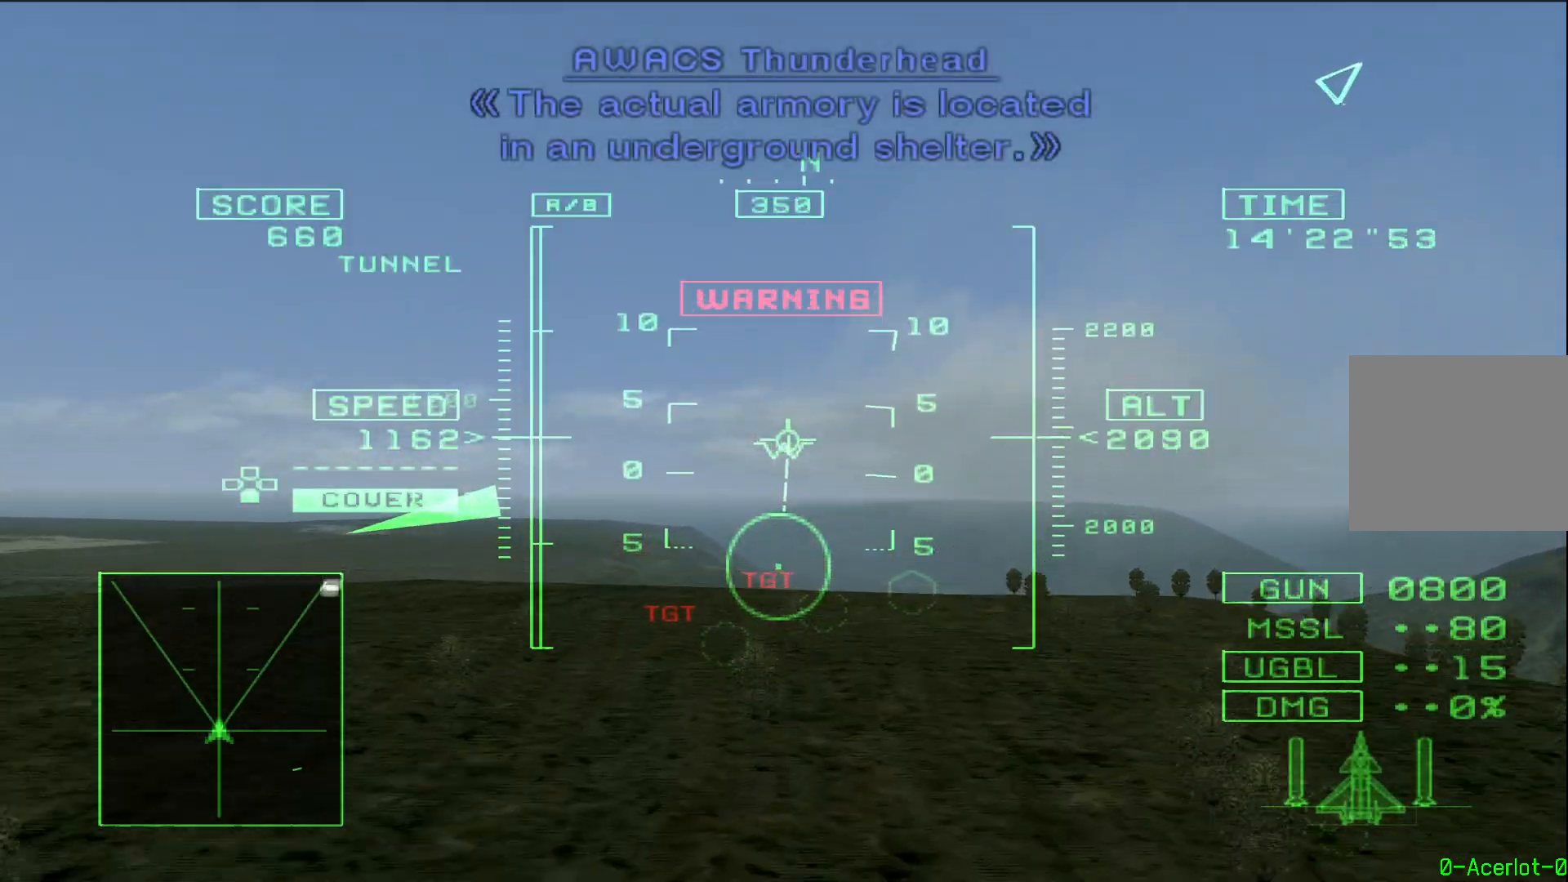
{"buttons": ["R1"], "left_stick": "center", "right_stick": "center", "events": [[17, "left_stick", "up"], [83, "left_stick", "center"], [267, "left_stick", "up"], [383, "L2", "up"], [467, "left_stick", "center"]]}
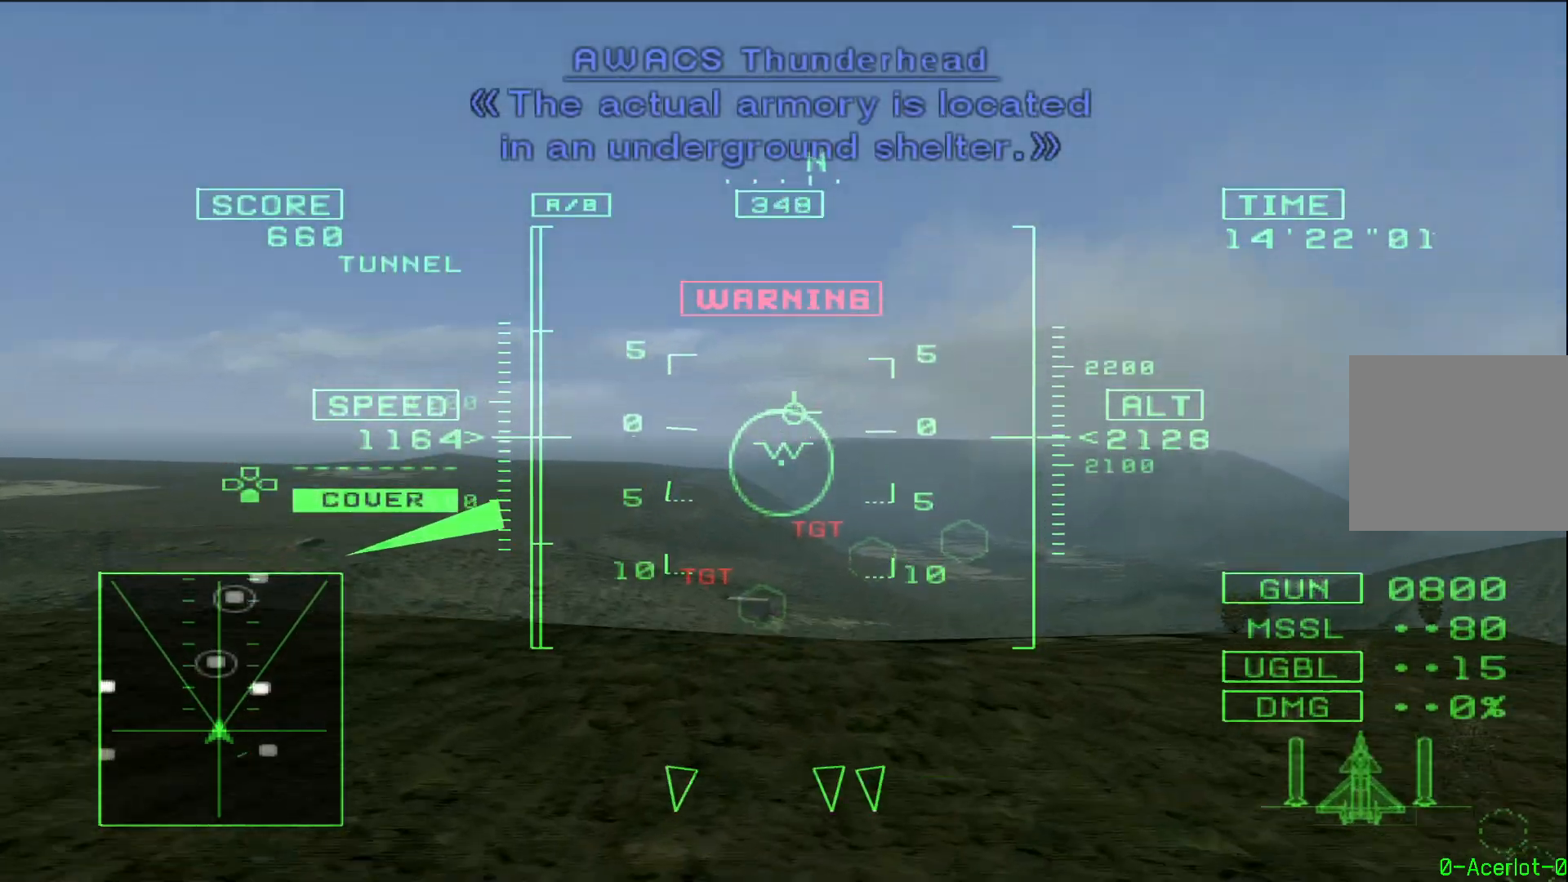
{"buttons": ["R1"], "left_stick": "center", "right_stick": "center", "events": [[117, "left_stick", "up"], [250, "left_stick", "center"], [400, "left_stick", "up"], [500, "left_stick", "center"]]}
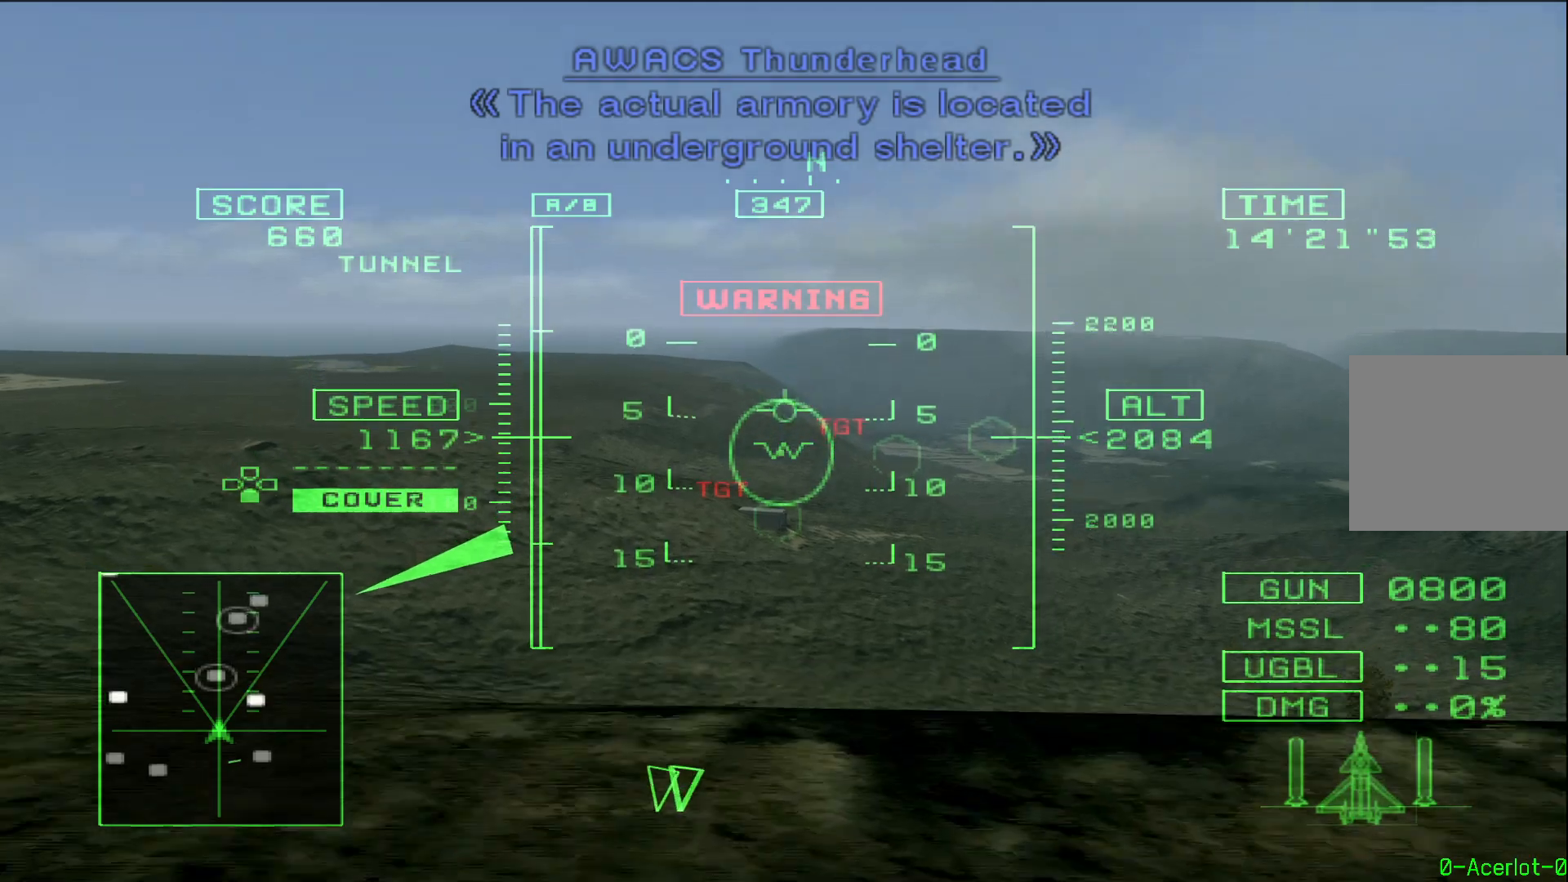
{"buttons": ["R1"], "left_stick": "center", "right_stick": "center", "events": [[250, "left_stick", "up"], [350, "left_stick", "center"]]}